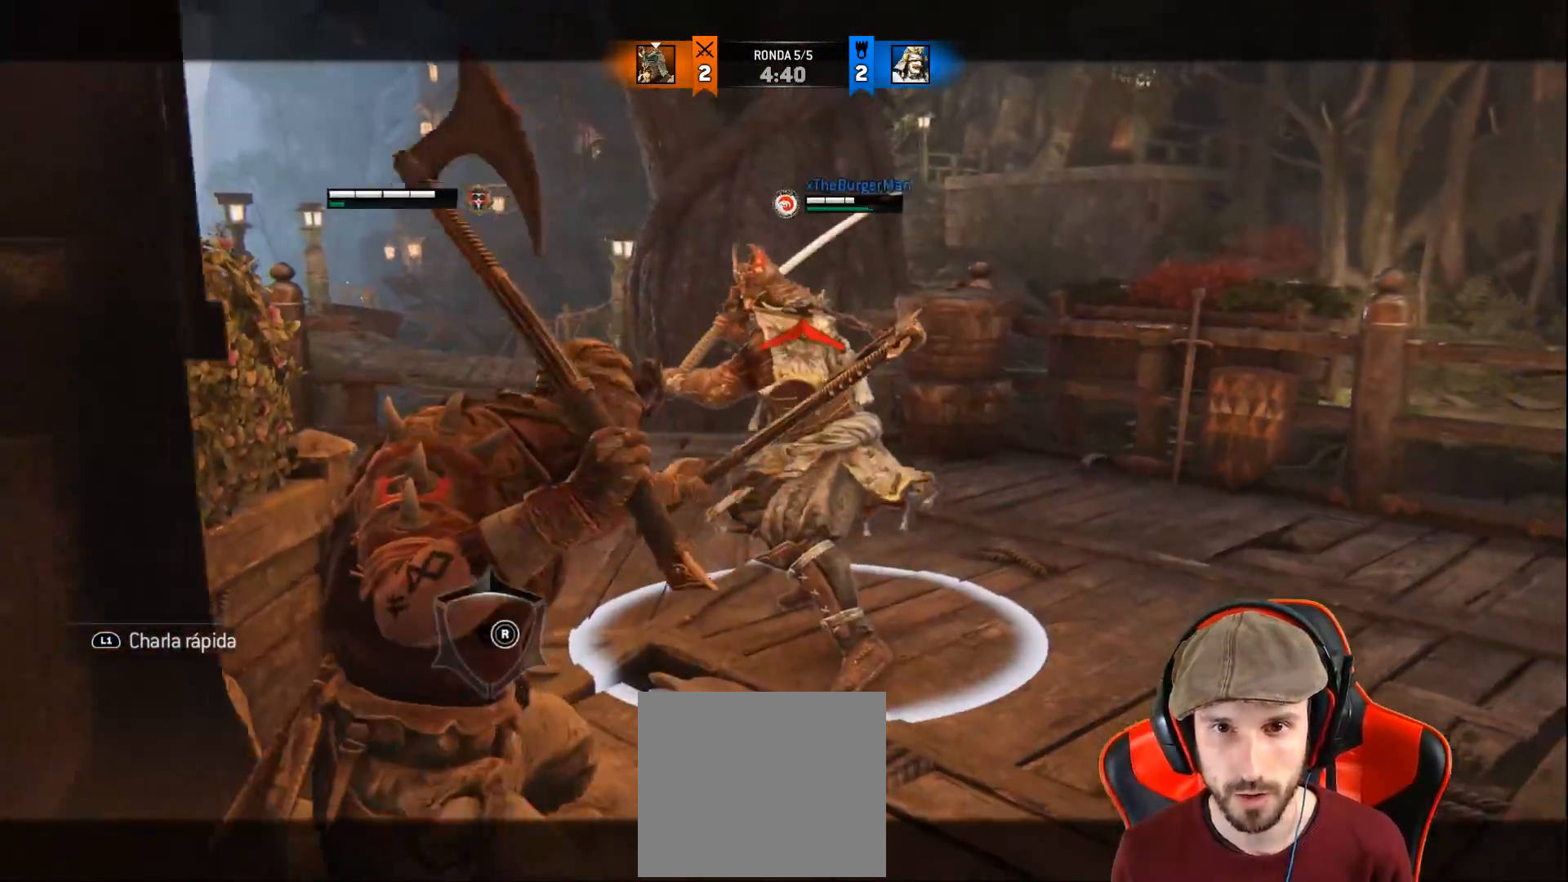
Gameplay with a controller (PlayStation layout); each line is a JSON object with the inputs held at the frame after it. "events" lists button and stick changes between this image and that frame as [ms after this image, input, new state], when the widget could be followed in between.
{"buttons": ["L2", "L3"], "left_stick": "down", "right_stick": "up-right", "events": [[100, "right_stick", "up-right"]]}
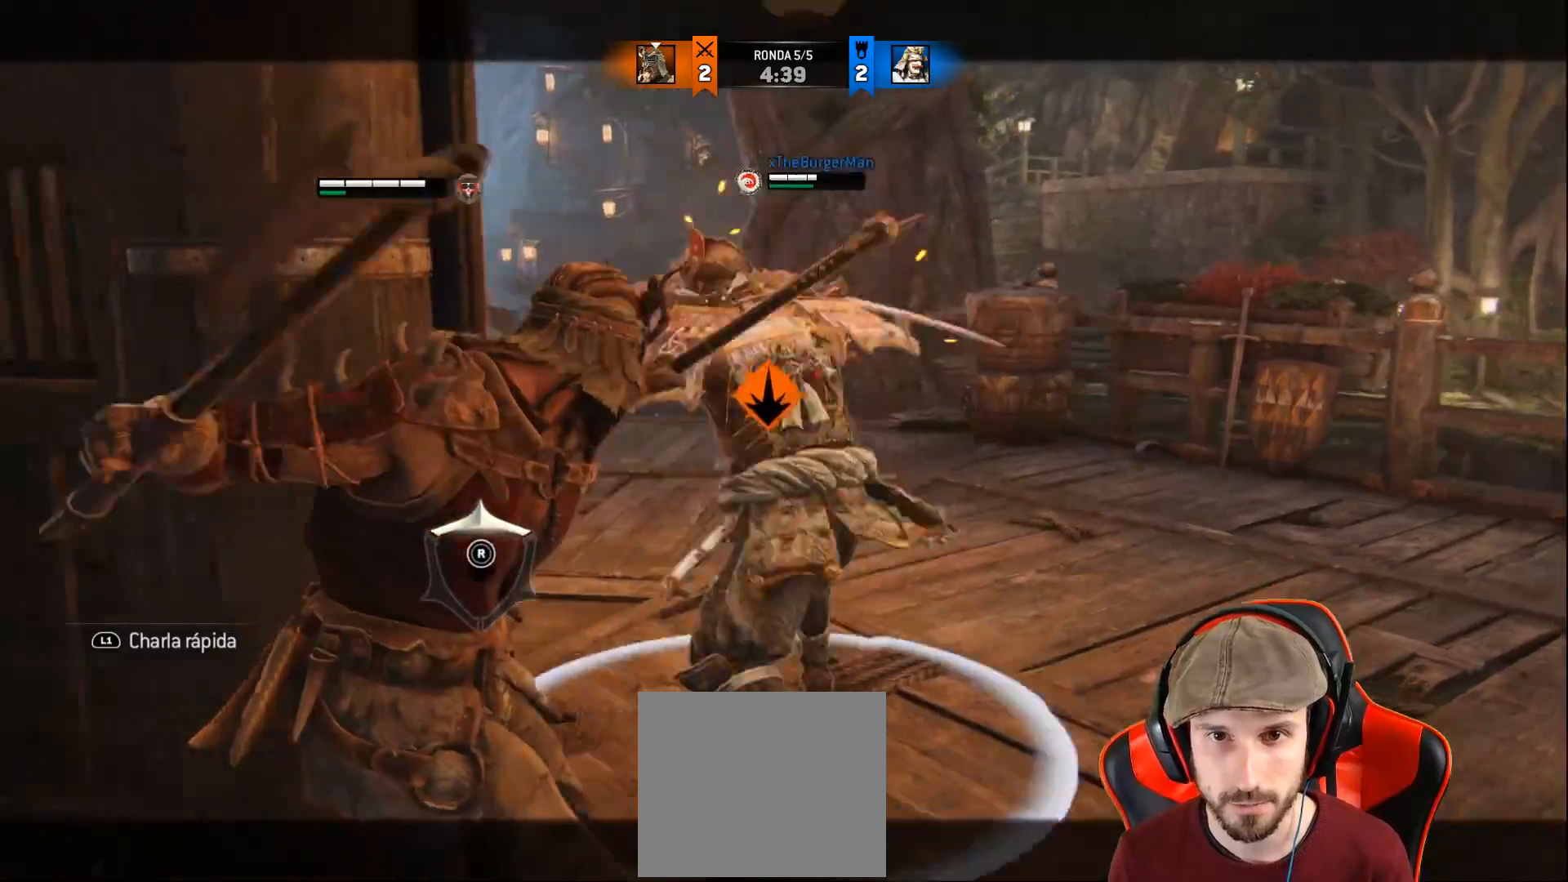
{"buttons": ["L2", "L3"], "left_stick": "down", "right_stick": "center", "events": [[317, "right_stick", "center"]]}
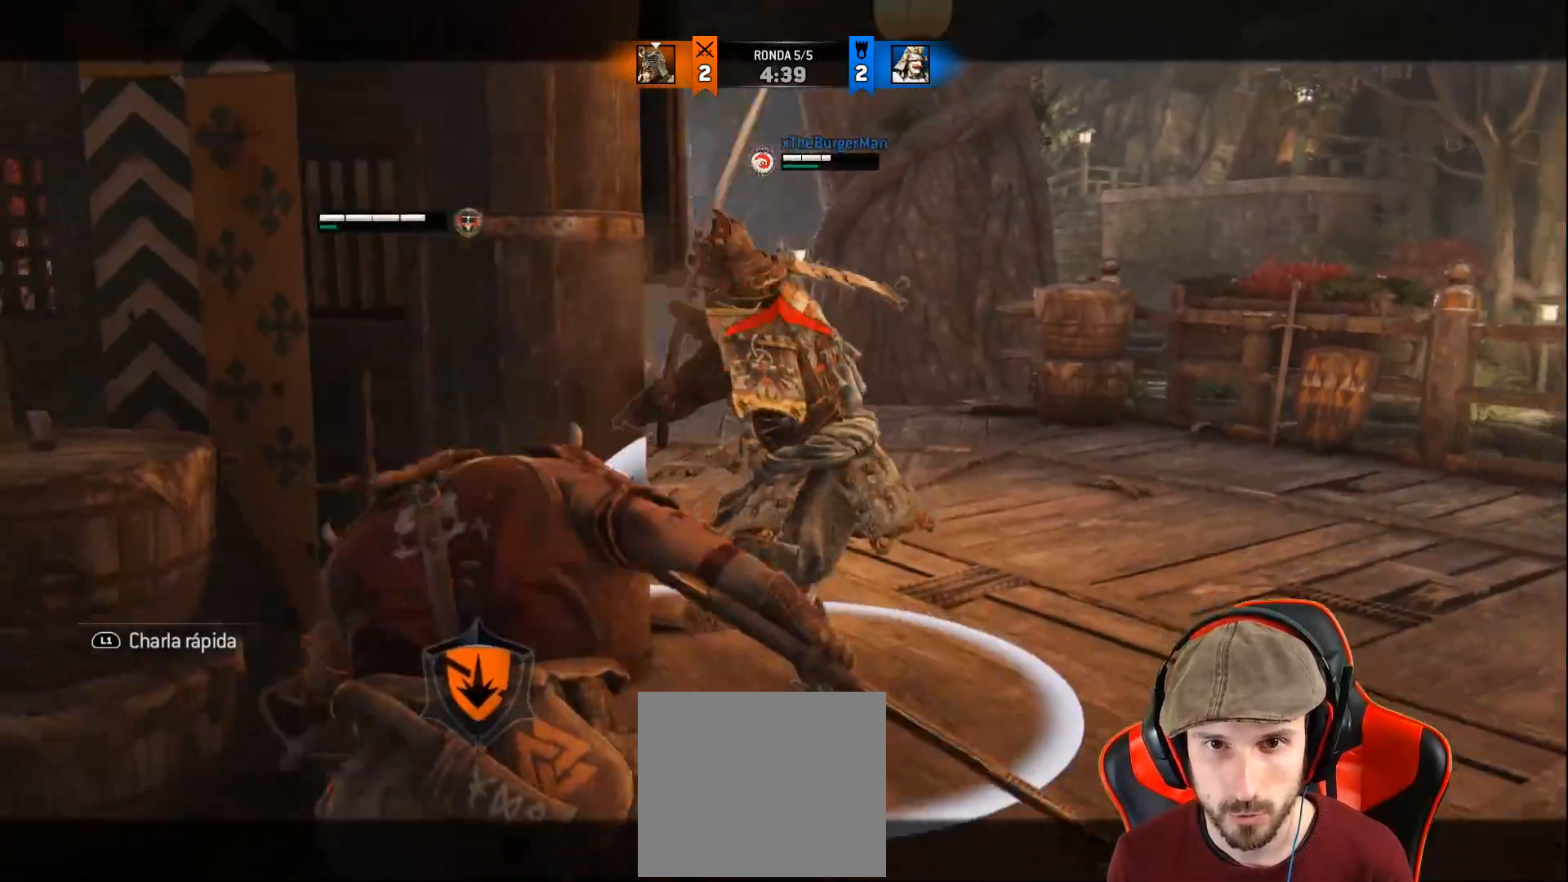
{"buttons": ["L2"], "left_stick": "down-left", "right_stick": "up", "events": [[117, "right_stick", "up"], [150, "L3", "up"], [150, "left_stick", "down-left"]]}
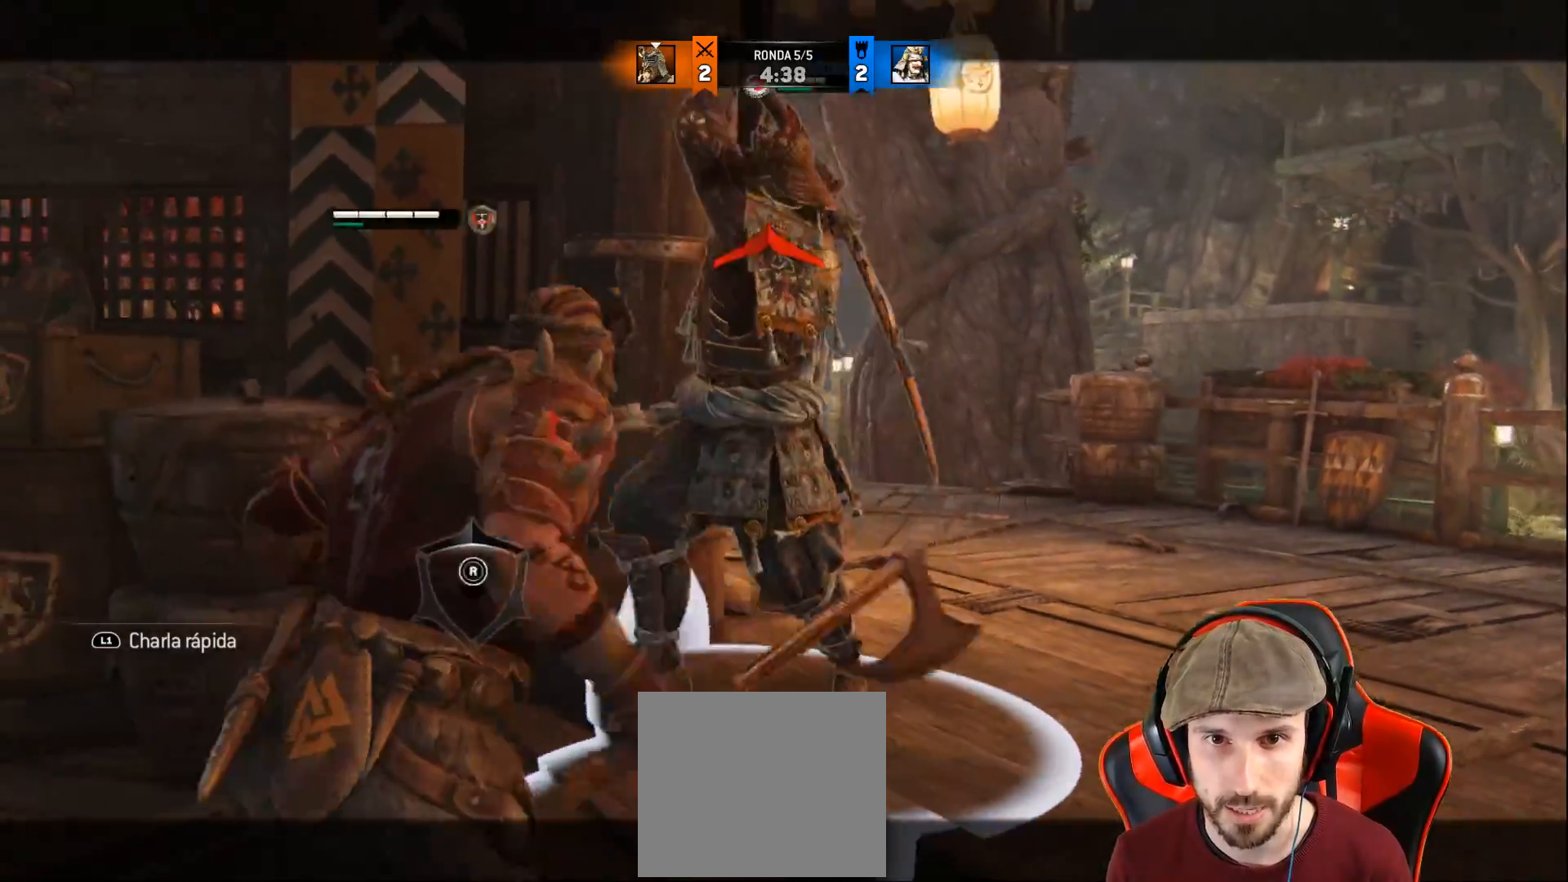
{"buttons": ["L2"], "left_stick": "down-left", "right_stick": "up", "events": []}
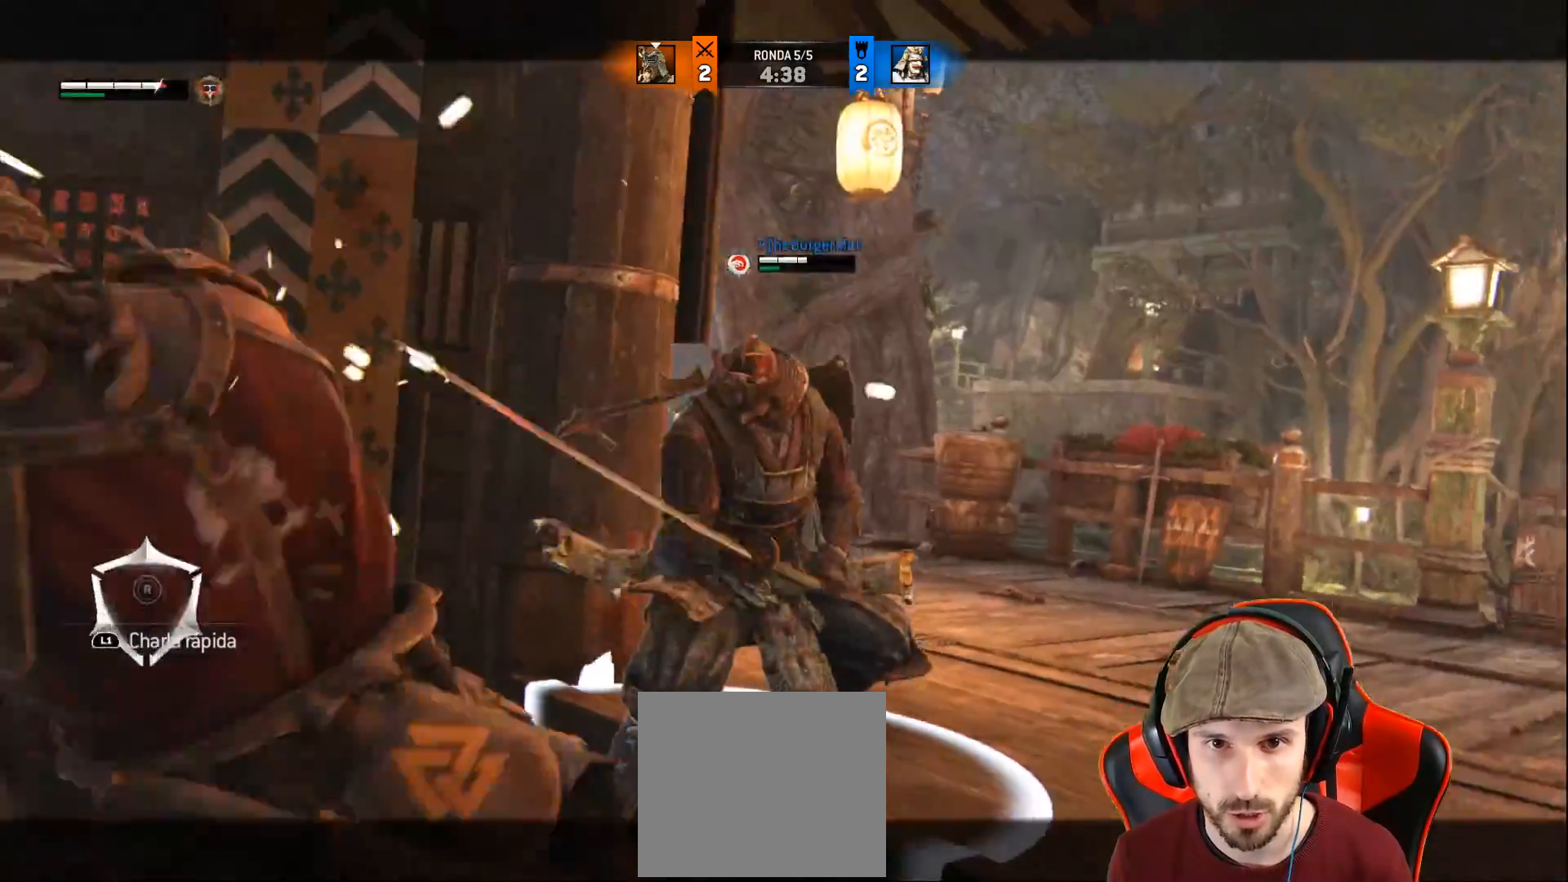
{"buttons": ["L2"], "left_stick": "down-left", "right_stick": "center", "events": [[167, "right_stick", "center"]]}
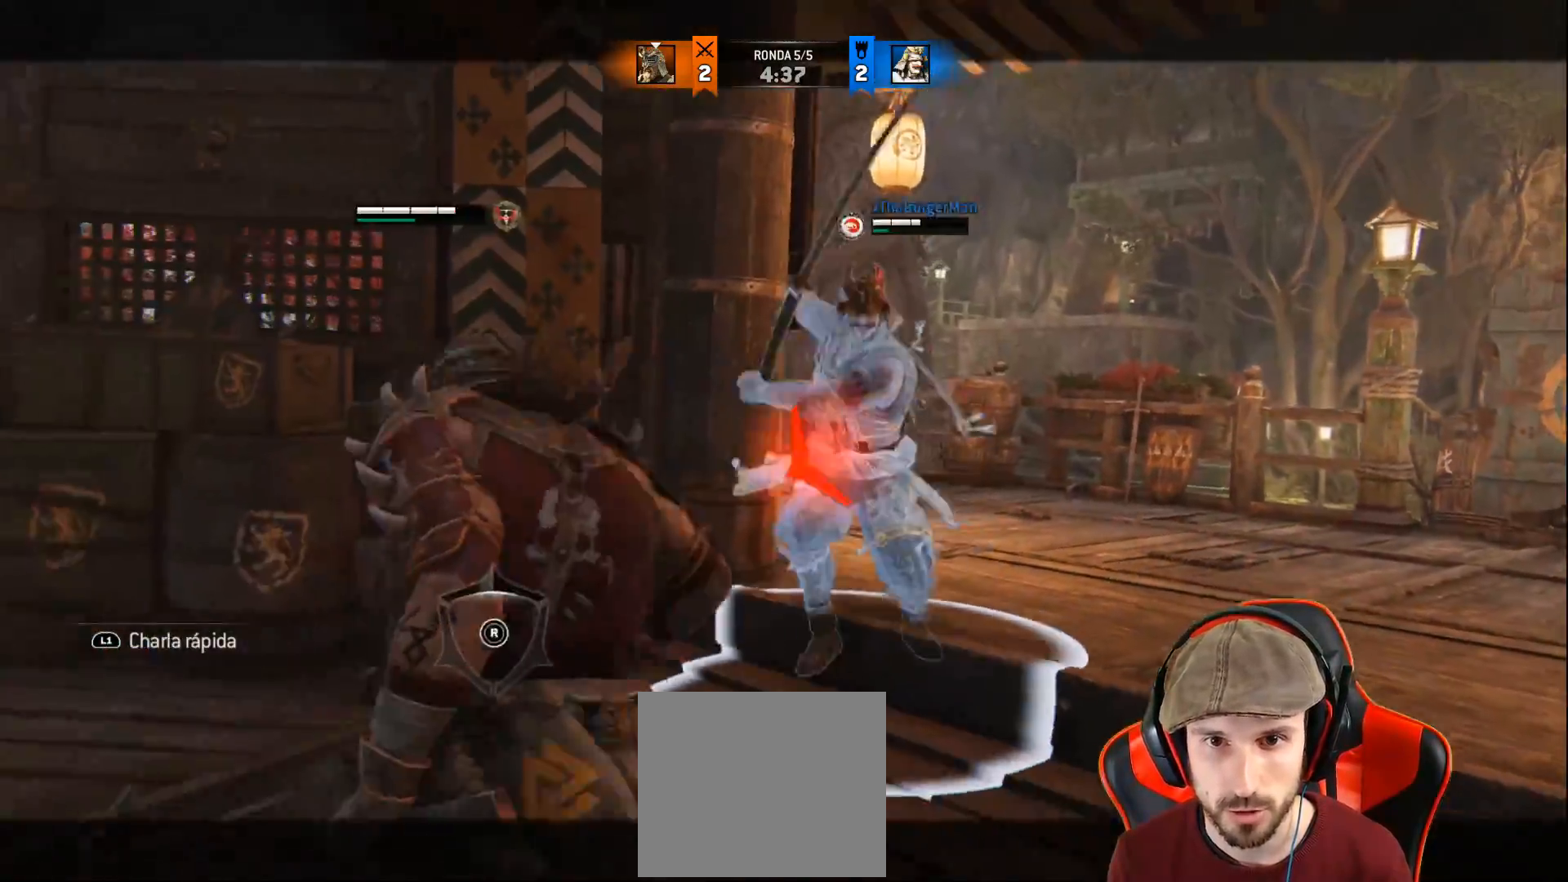
{"buttons": ["L2", "L3"], "left_stick": "left", "right_stick": "up-left", "events": [[100, "L3", "down"], [117, "right_stick", "up-left"], [500, "left_stick", "left"]]}
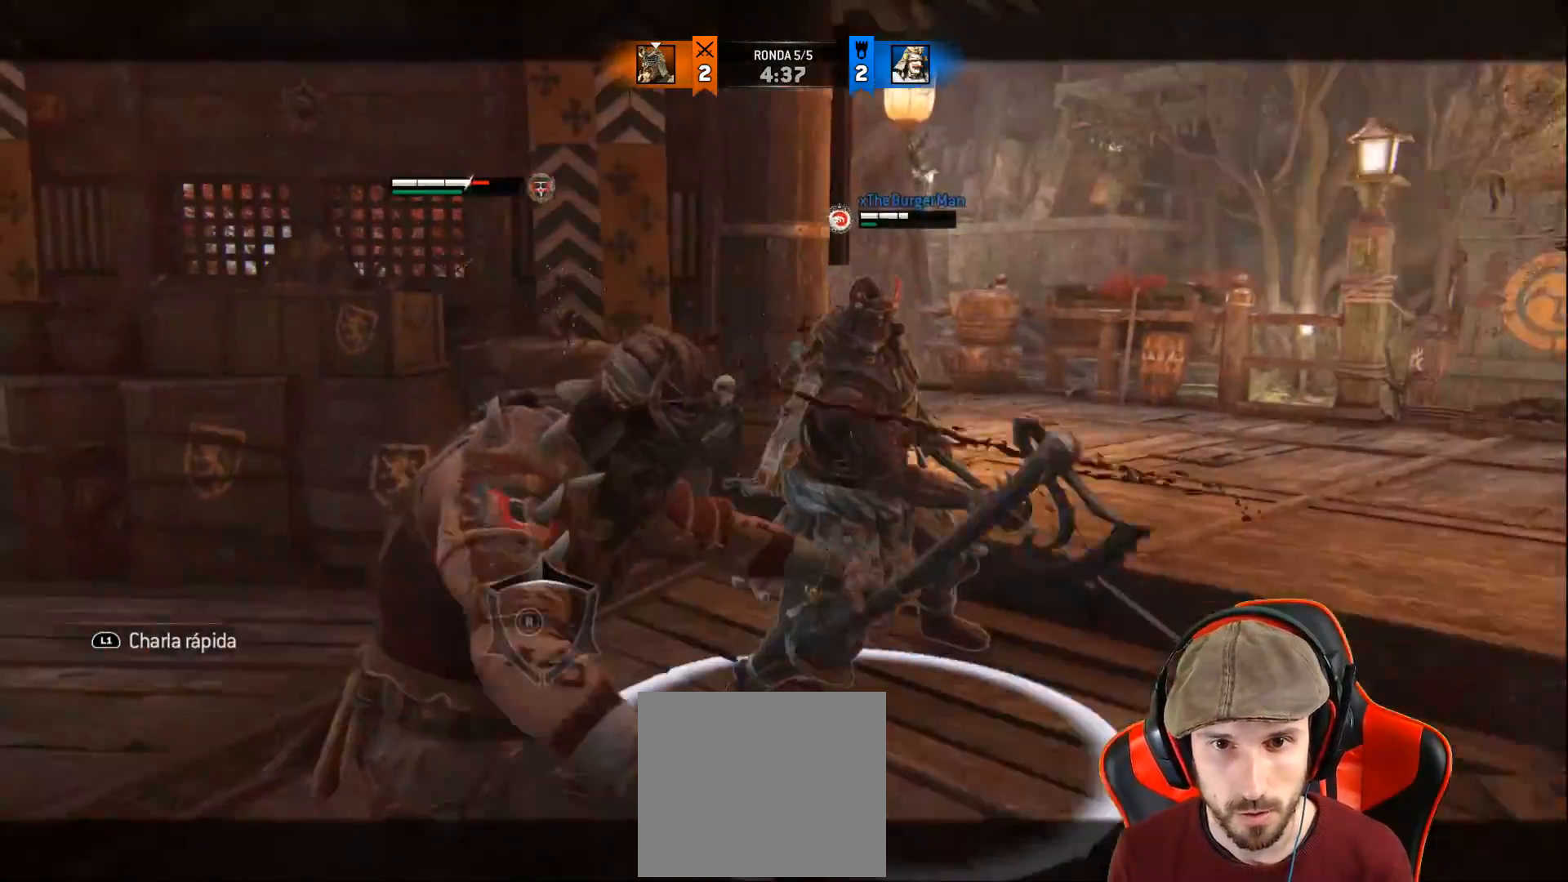
{"buttons": ["L2", "L3"], "left_stick": "up", "right_stick": "center", "events": [[67, "L3", "up"], [100, "right_stick", "center"], [183, "left_stick", "up"], [383, "SQUARE", "down"], [417, "L3", "down"], [467, "SQUARE", "up"]]}
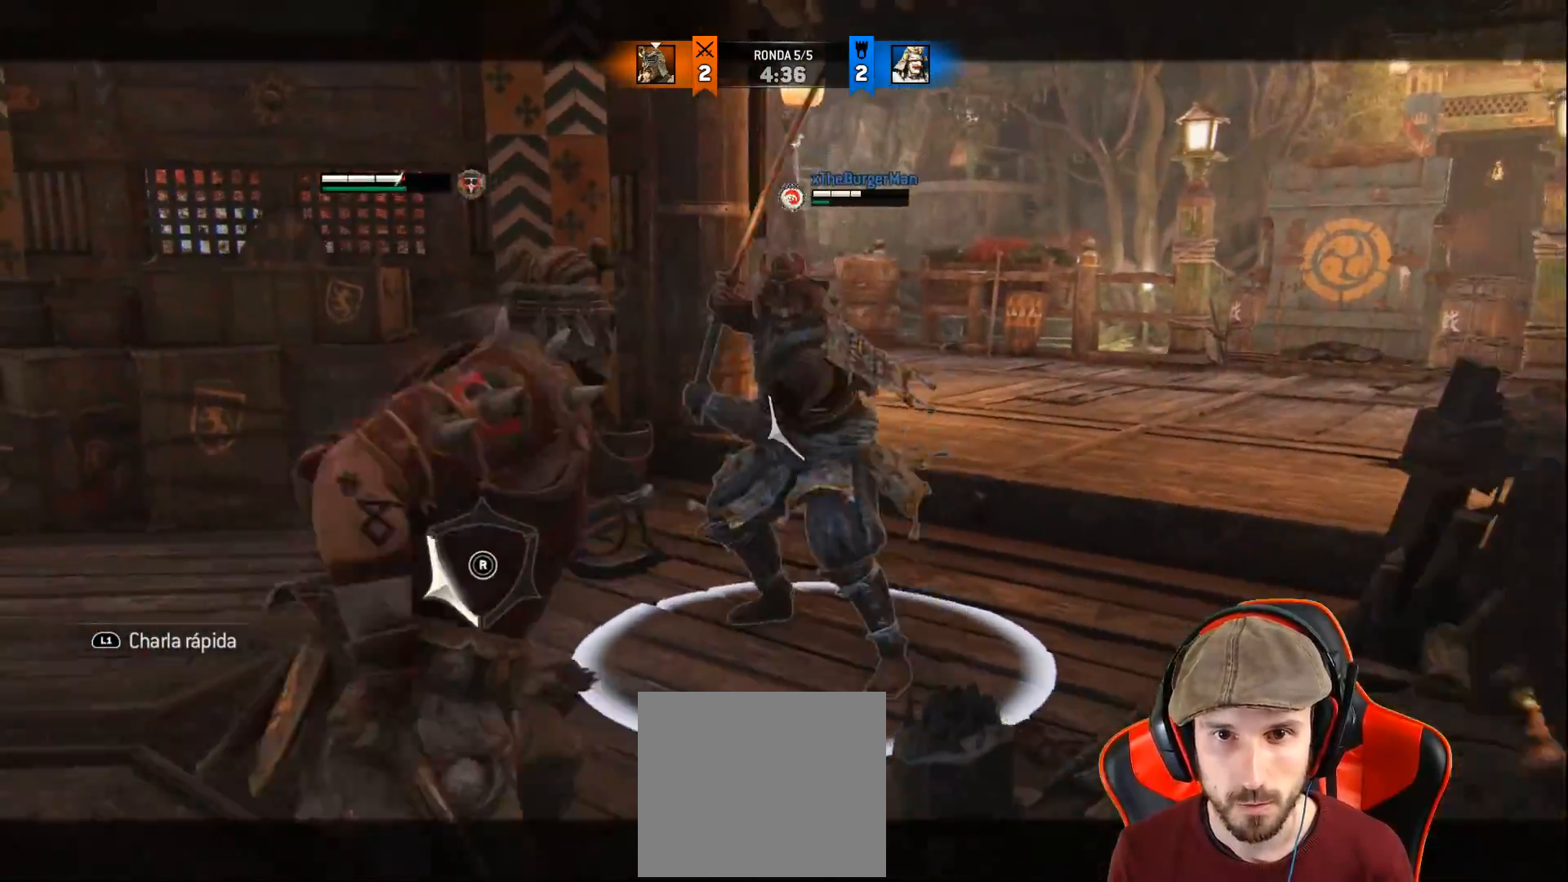
{"buttons": ["SQUARE", "L2", "L3"], "left_stick": "down", "right_stick": "center", "events": [[33, "SQUARE", "down"], [67, "left_stick", "right"], [83, "SQUARE", "up"], [150, "SQUARE", "down"], [150, "left_stick", "down-right"], [183, "SQUARE", "up"], [267, "SQUARE", "down"], [317, "SQUARE", "up"], [367, "SQUARE", "down"], [467, "left_stick", "down"]]}
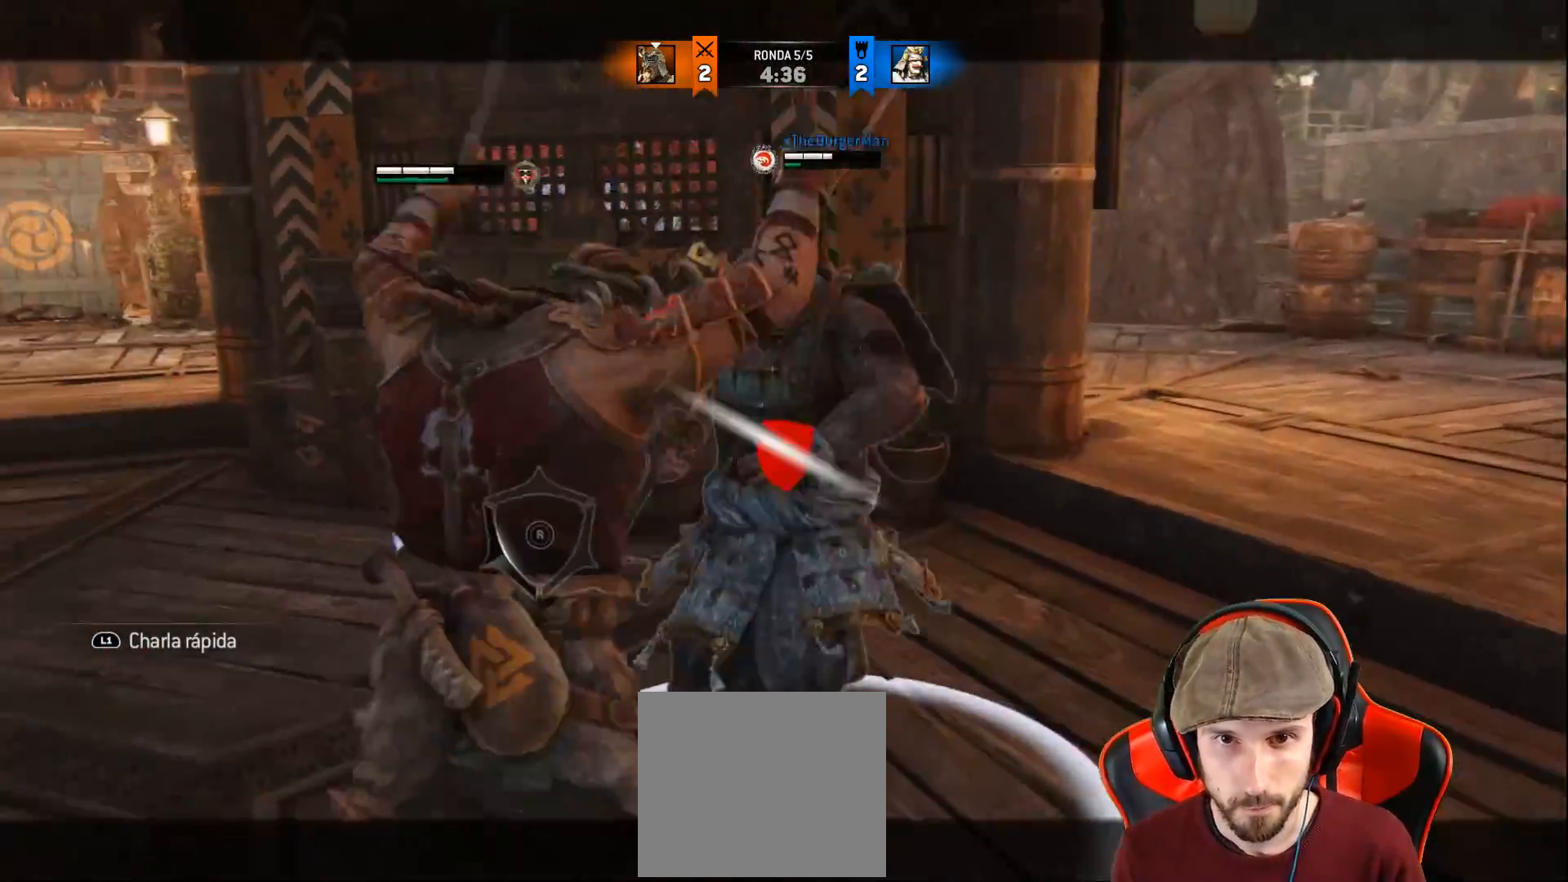
{"buttons": ["SQUARE", "L2", "L3"], "left_stick": "down", "right_stick": "center", "events": []}
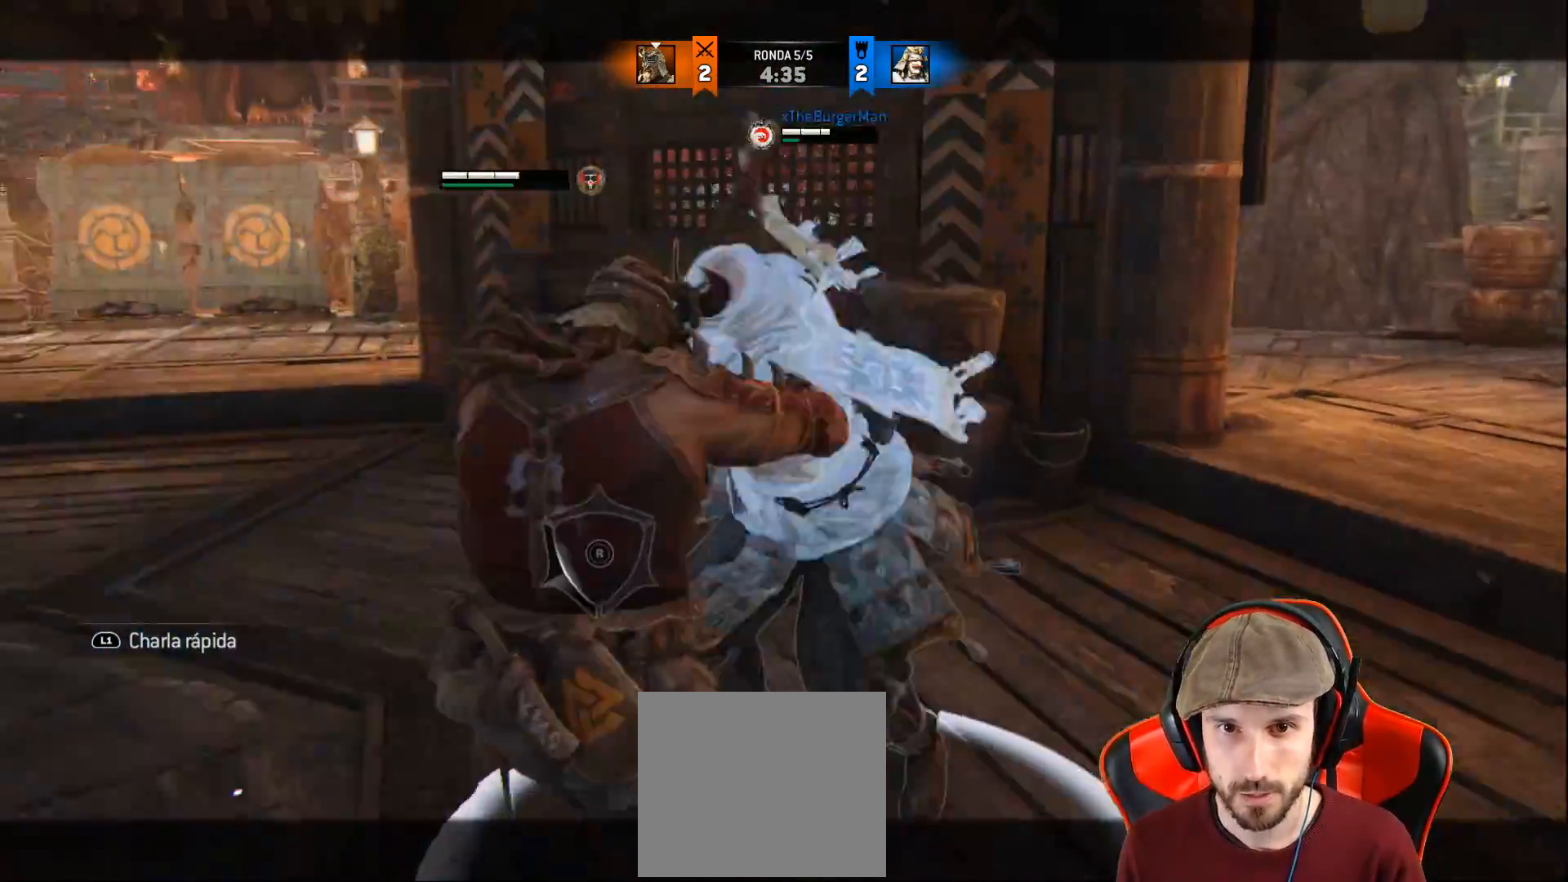
{"buttons": ["L2", "R2"], "left_stick": "up-left", "right_stick": "center", "events": [[17, "L3", "up"], [67, "SQUARE", "up"], [83, "left_stick", "up-left"], [500, "R2", "down"]]}
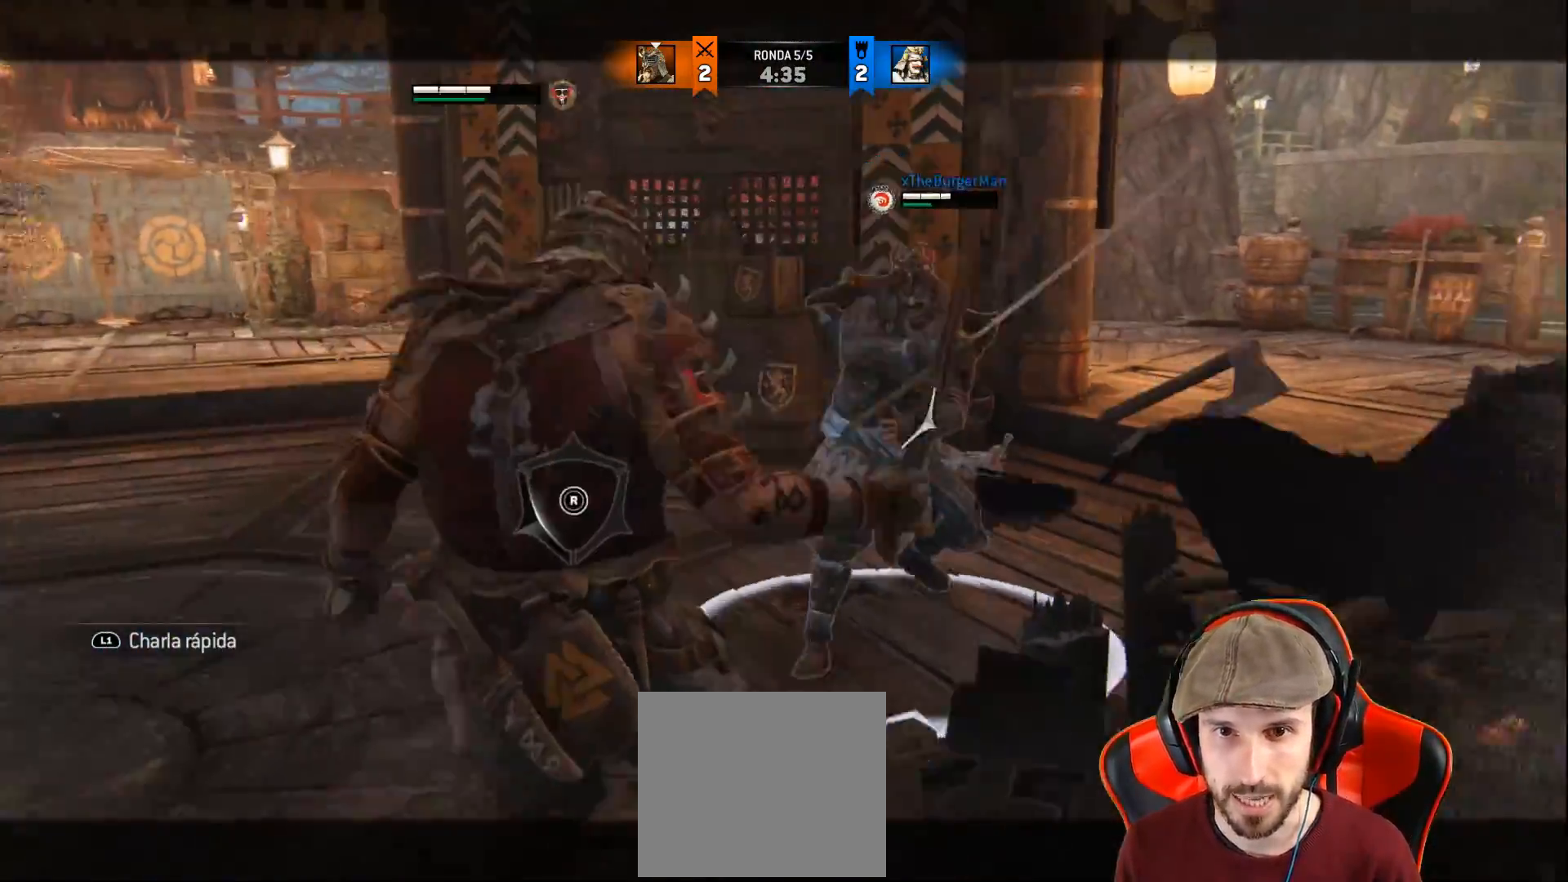
{"buttons": ["L2", "L3"], "left_stick": "up-left", "right_stick": "right", "events": [[17, "L3", "down"], [17, "R1", "down"], [167, "R1", "up"], [167, "R2", "up"], [400, "right_stick", "right"]]}
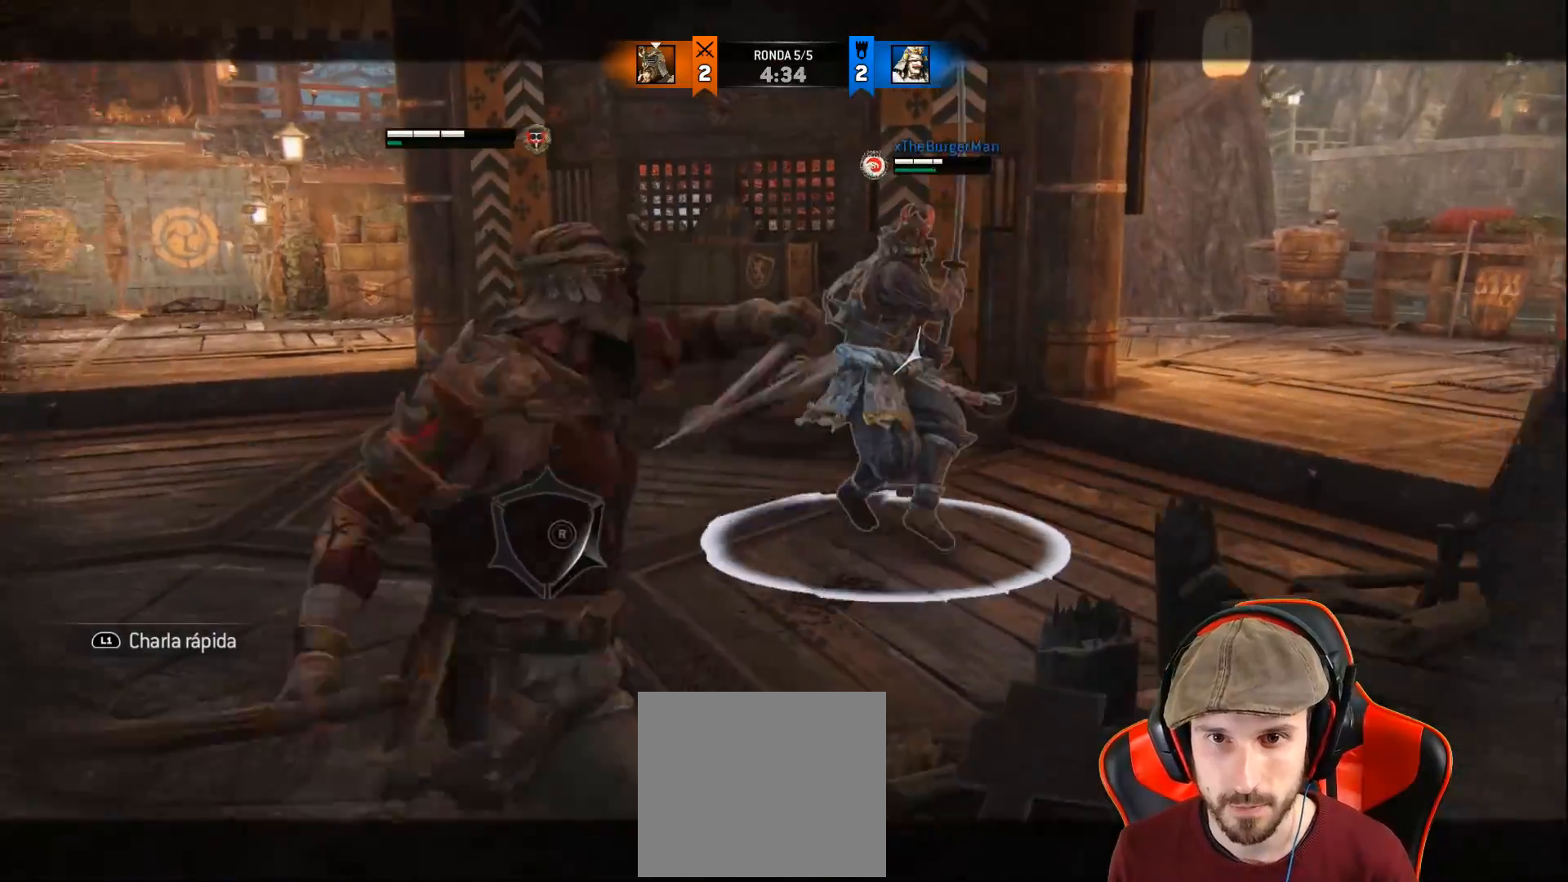
{"buttons": ["L2"], "left_stick": "up-left", "right_stick": "up-right", "events": [[167, "L3", "up"], [250, "right_stick", "up-right"]]}
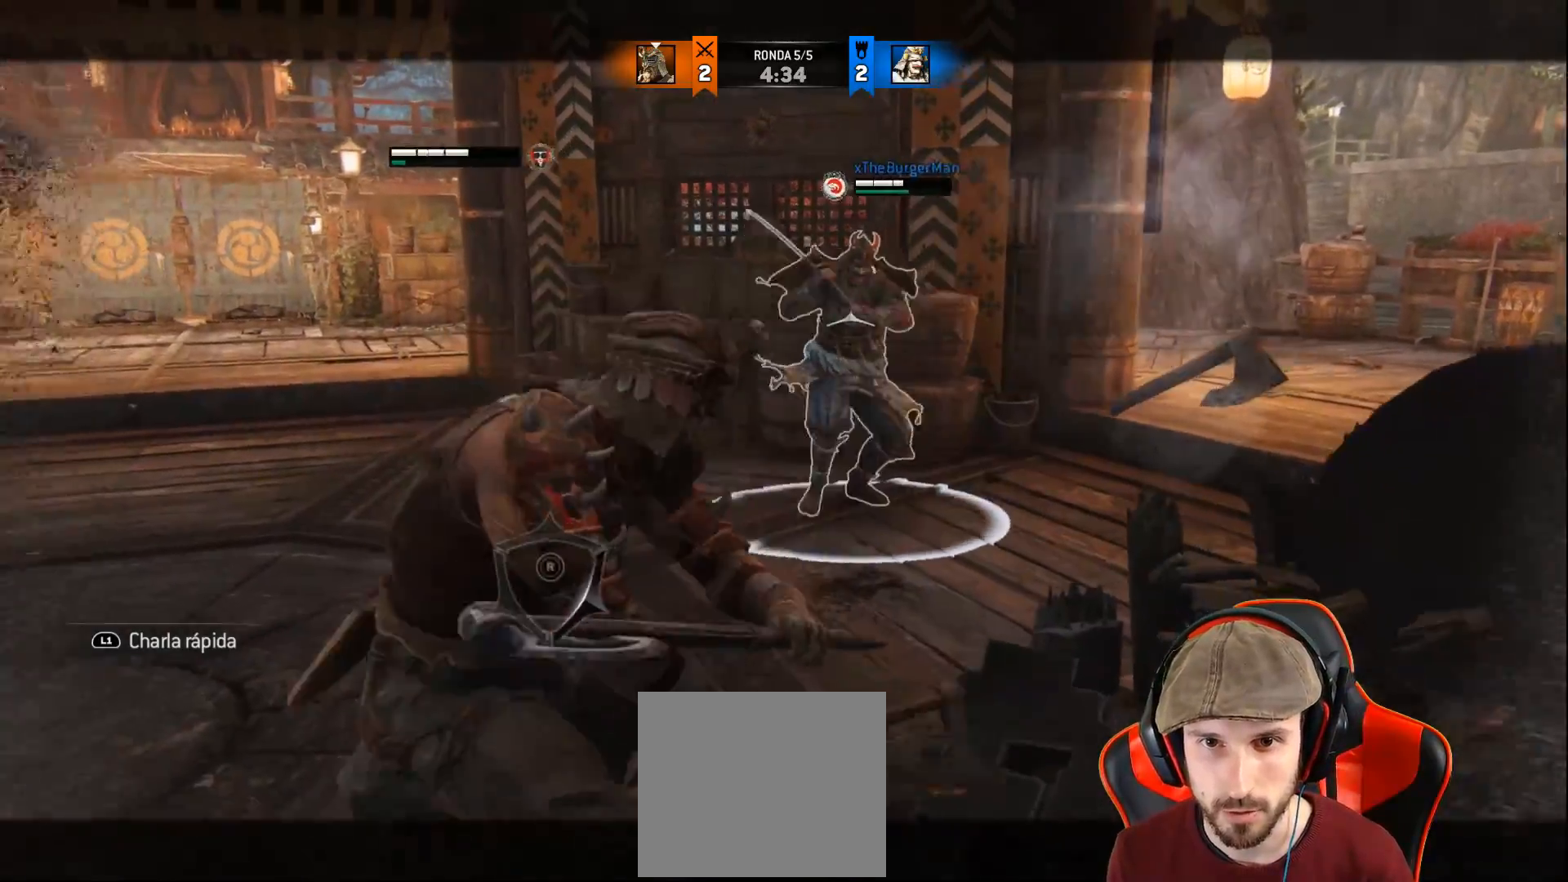
{"buttons": ["L2"], "left_stick": "left", "right_stick": "center", "events": [[17, "right_stick", "center"], [33, "left_stick", "center"], [150, "left_stick", "down-left"], [350, "left_stick", "left"]]}
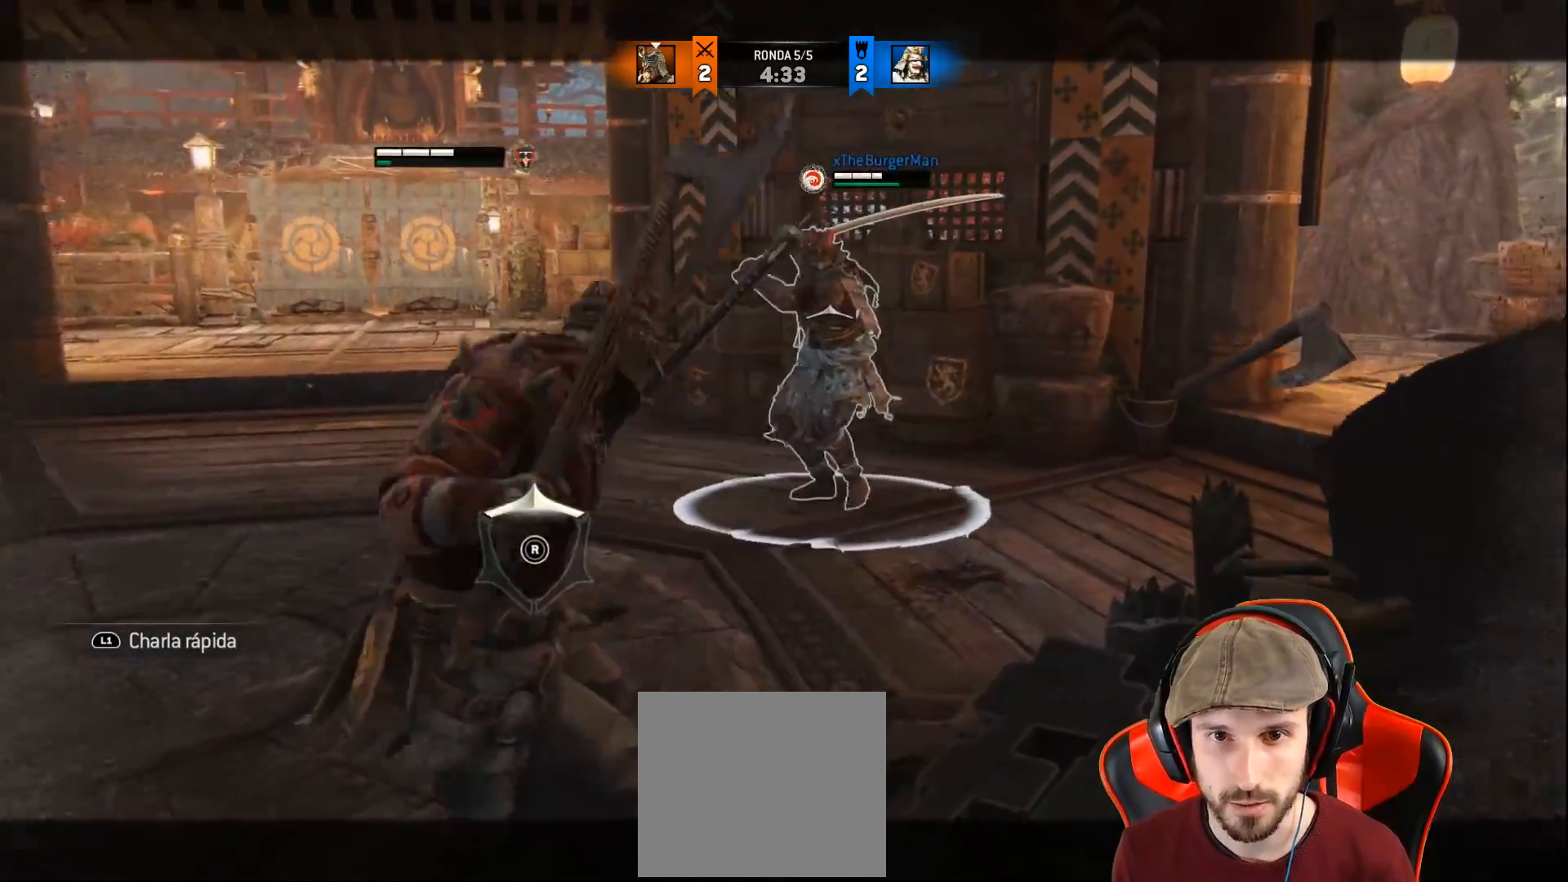
{"buttons": ["L2"], "left_stick": "left", "right_stick": "up", "events": [[467, "right_stick", "up"]]}
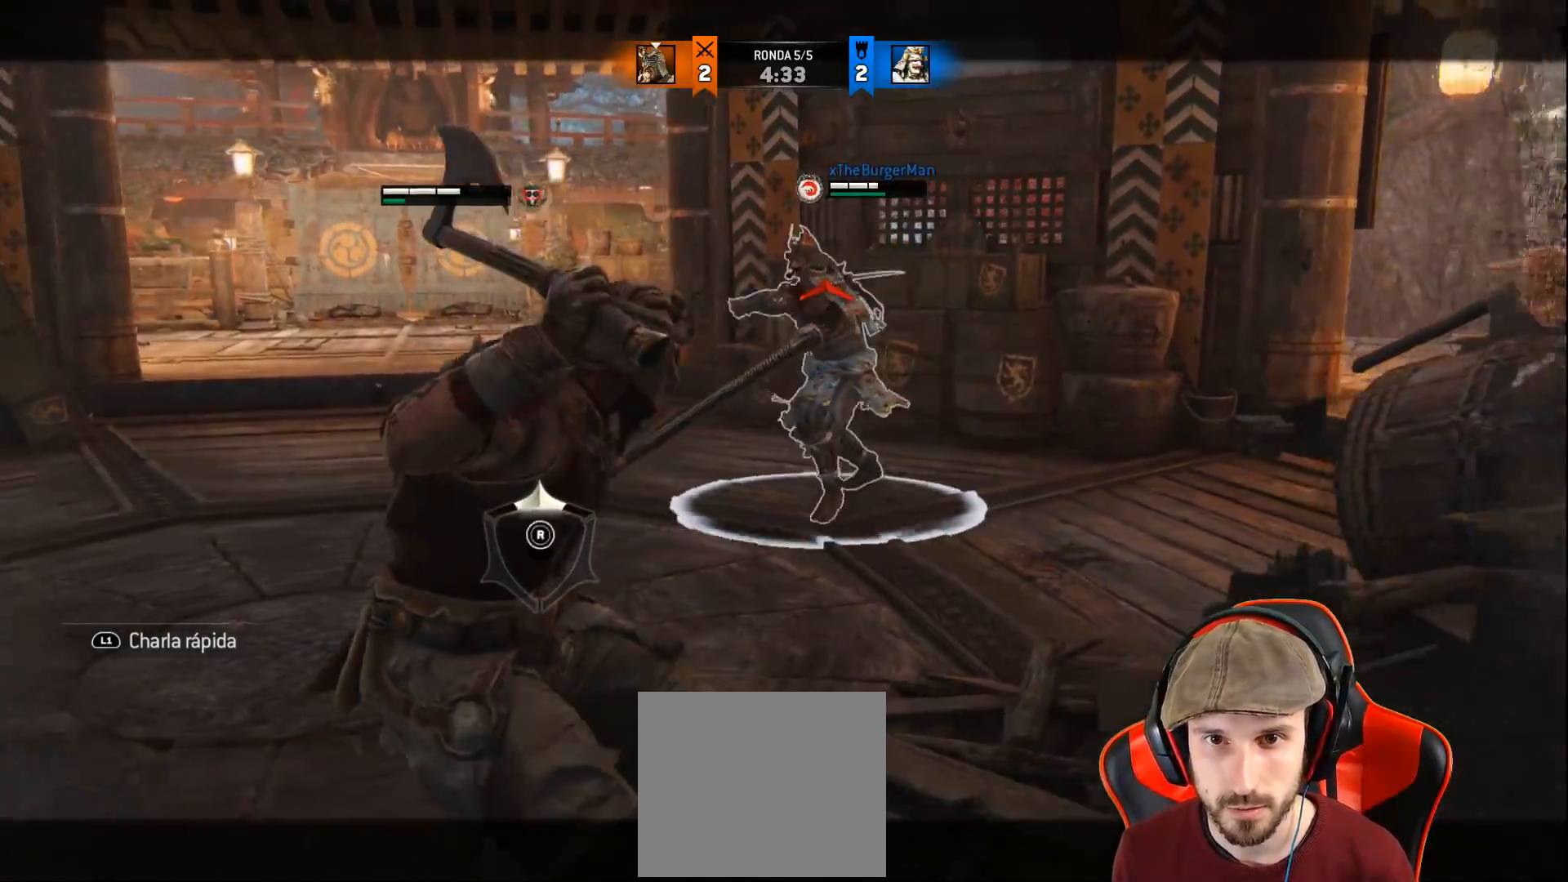
{"buttons": ["CROSS", "L2", "L3"], "left_stick": "down-left", "right_stick": "center", "events": [[100, "right_stick", "center"], [217, "L3", "down"], [217, "left_stick", "down-left"], [250, "CROSS", "down"]]}
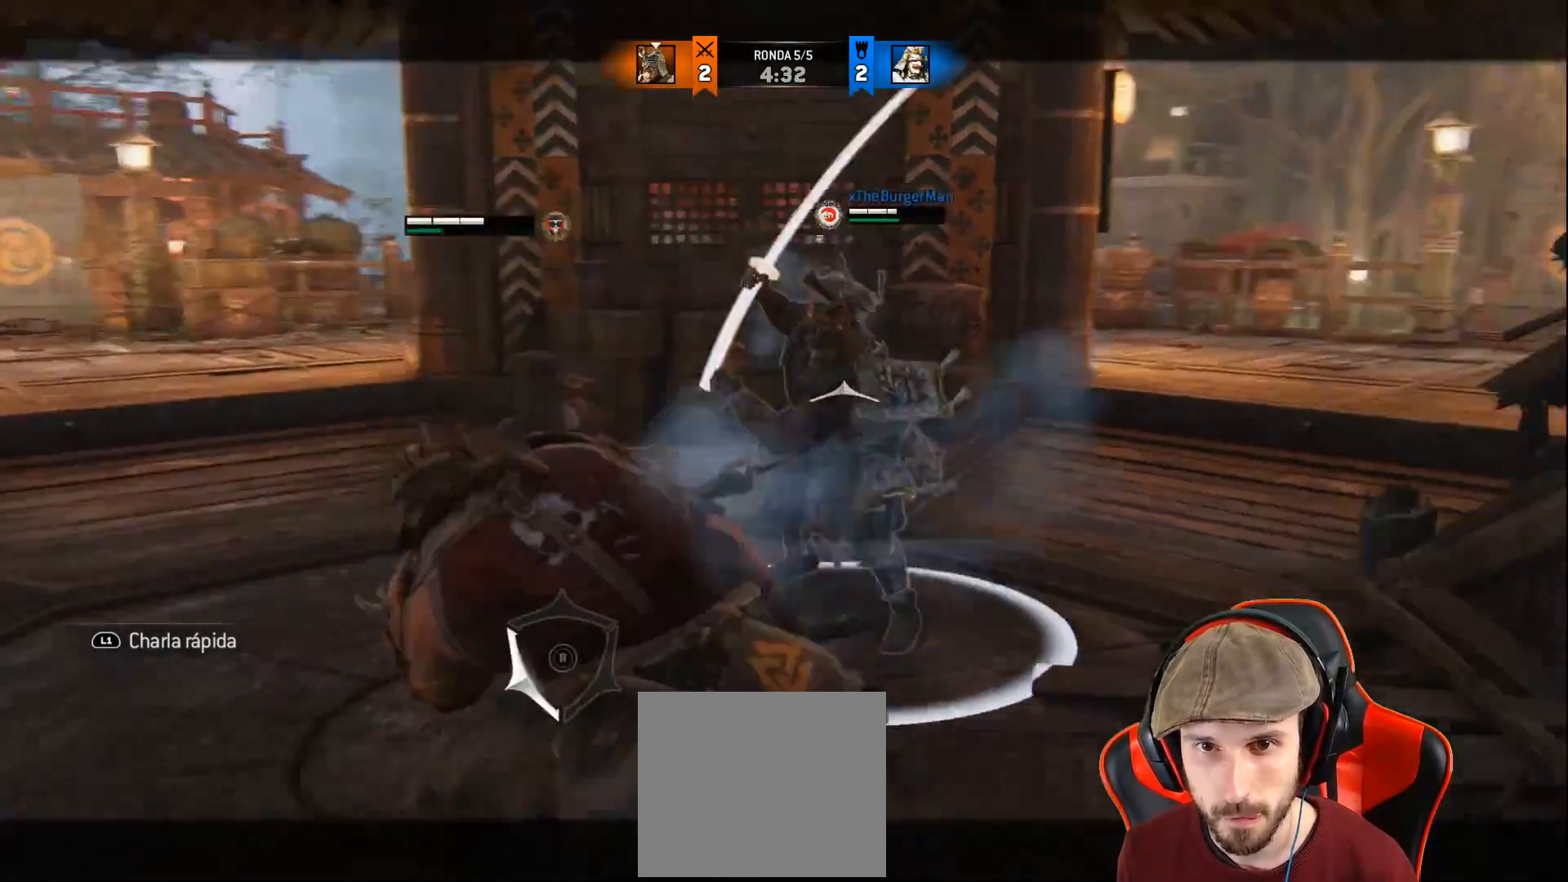
{"buttons": ["L2"], "left_stick": "left", "right_stick": "center", "events": [[183, "CROSS", "up"], [383, "L3", "up"], [500, "left_stick", "left"]]}
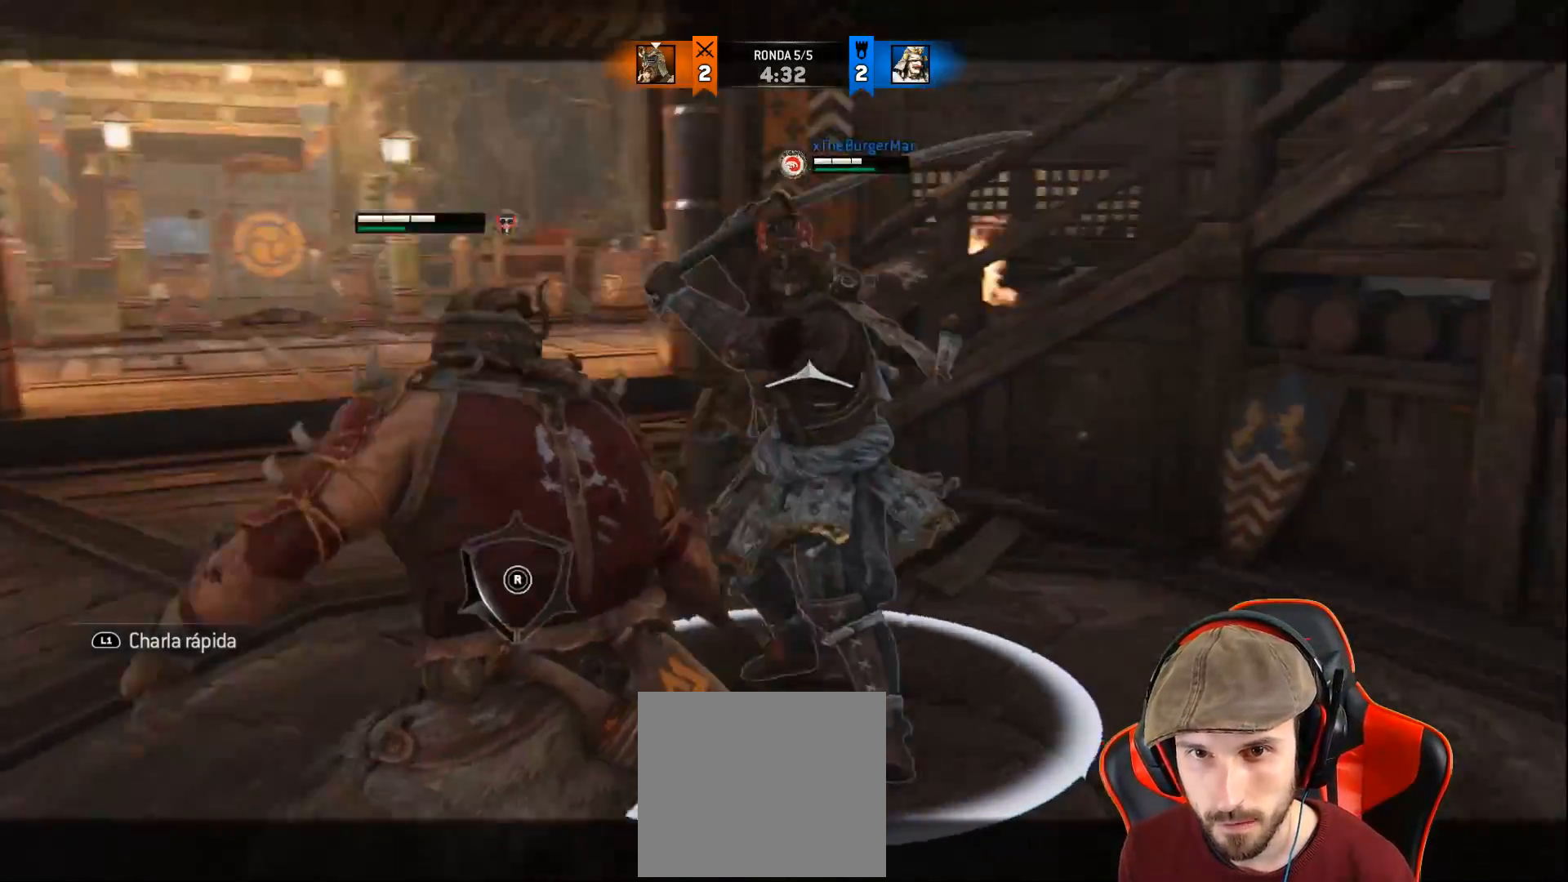
{"buttons": ["L2"], "left_stick": "up", "right_stick": "up", "events": [[50, "right_stick", "up-right"], [233, "left_stick", "up"], [283, "right_stick", "up"]]}
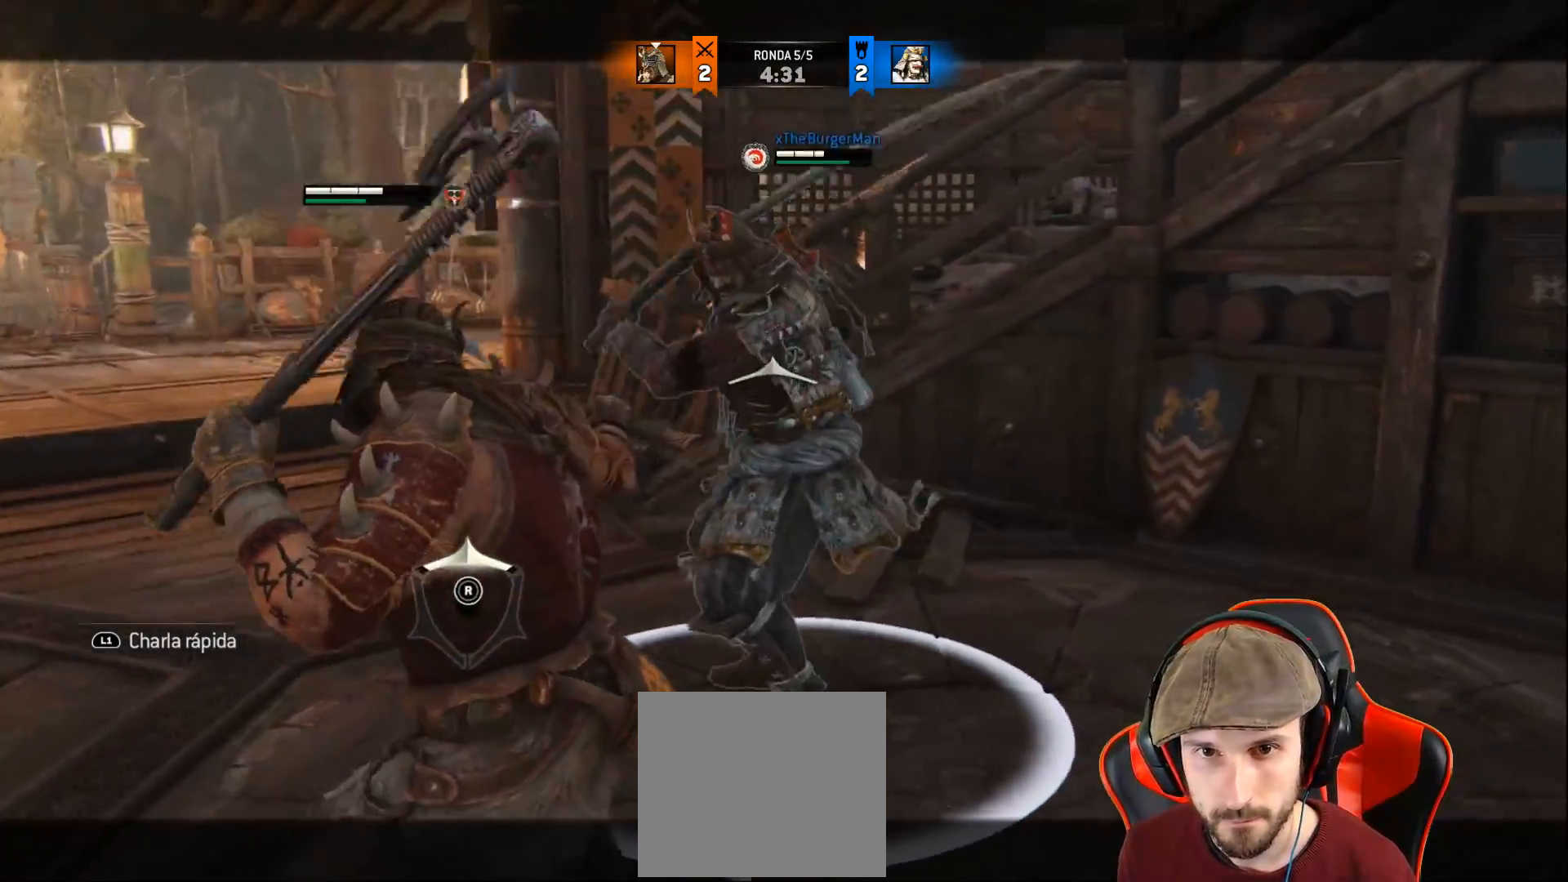
{"buttons": ["L2"], "left_stick": "up-right", "right_stick": "center", "events": [[133, "left_stick", "up-right"], [483, "right_stick", "center"]]}
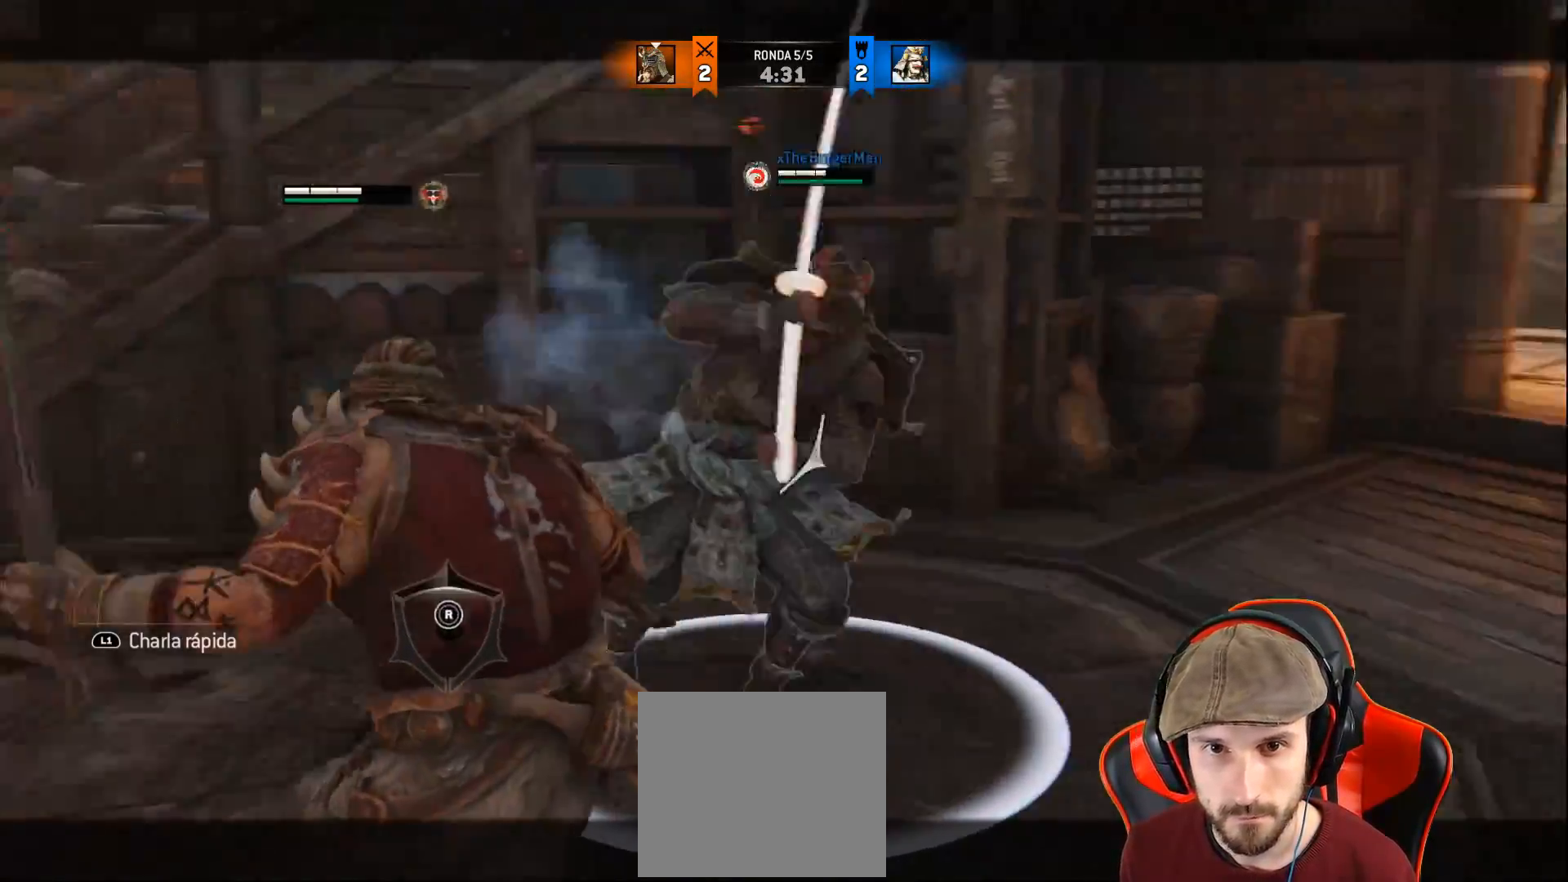
{"buttons": ["L2", "L3"], "left_stick": "left", "right_stick": "center", "events": [[33, "SQUARE", "down"], [67, "L3", "down"], [67, "left_stick", "up"], [100, "SQUARE", "up"], [150, "SQUARE", "down"], [183, "left_stick", "up-left"], [217, "SQUARE", "up"], [267, "SQUARE", "down"], [283, "left_stick", "left"], [317, "SQUARE", "up"], [383, "SQUARE", "down"], [433, "SQUARE", "up"]]}
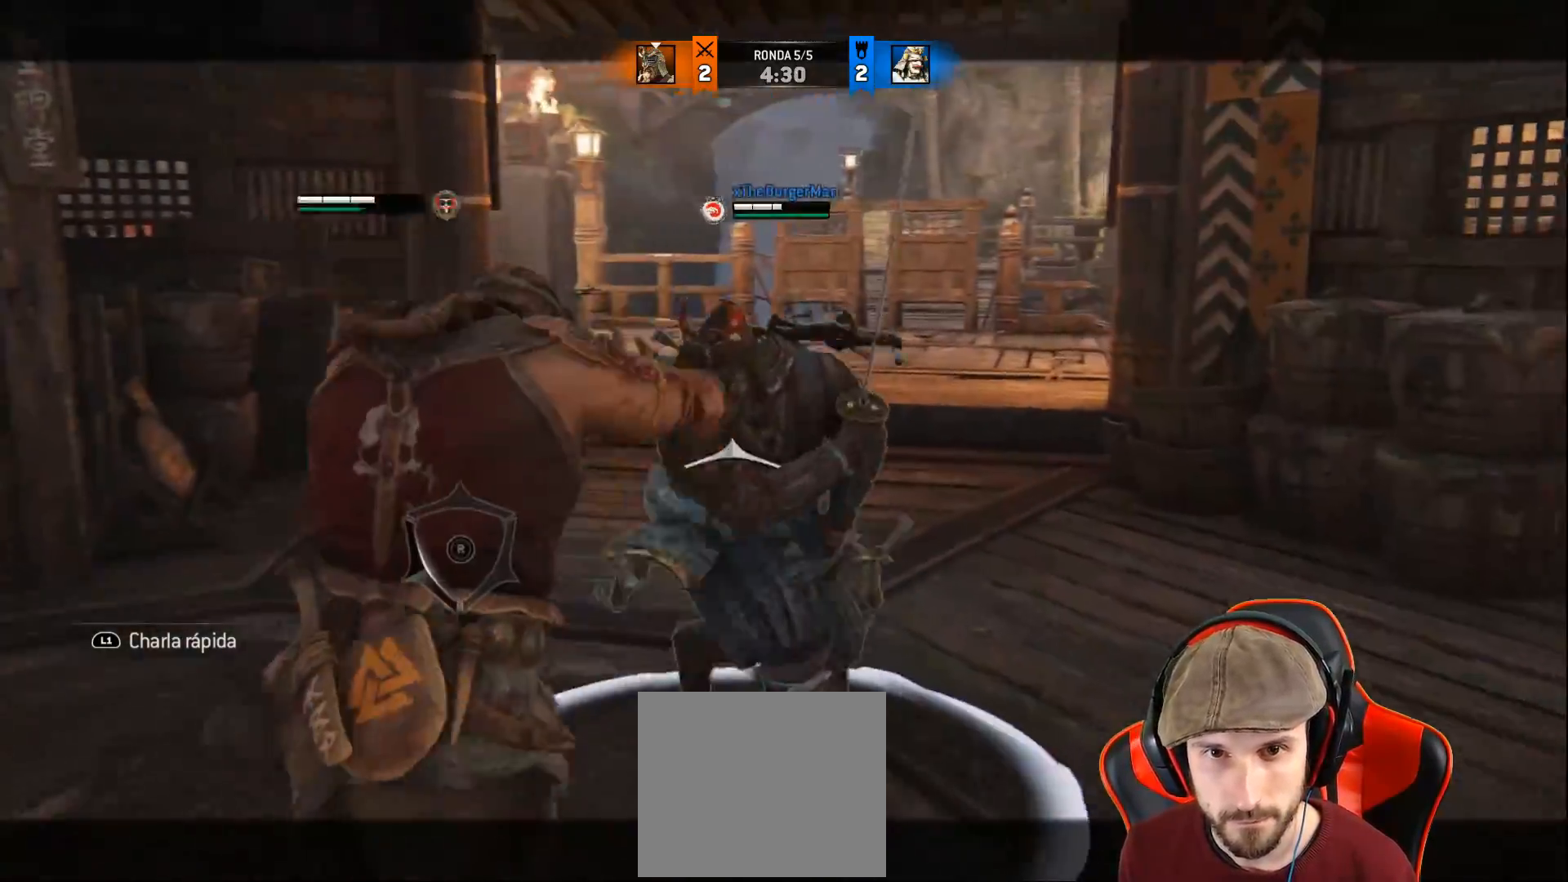
{"buttons": ["L2", "L3", "R3"], "left_stick": "left", "right_stick": "right", "events": [[17, "R2", "down"], [33, "R3", "down"], [33, "right_stick", "up-right"], [100, "right_stick", "right"], [233, "R2", "up"]]}
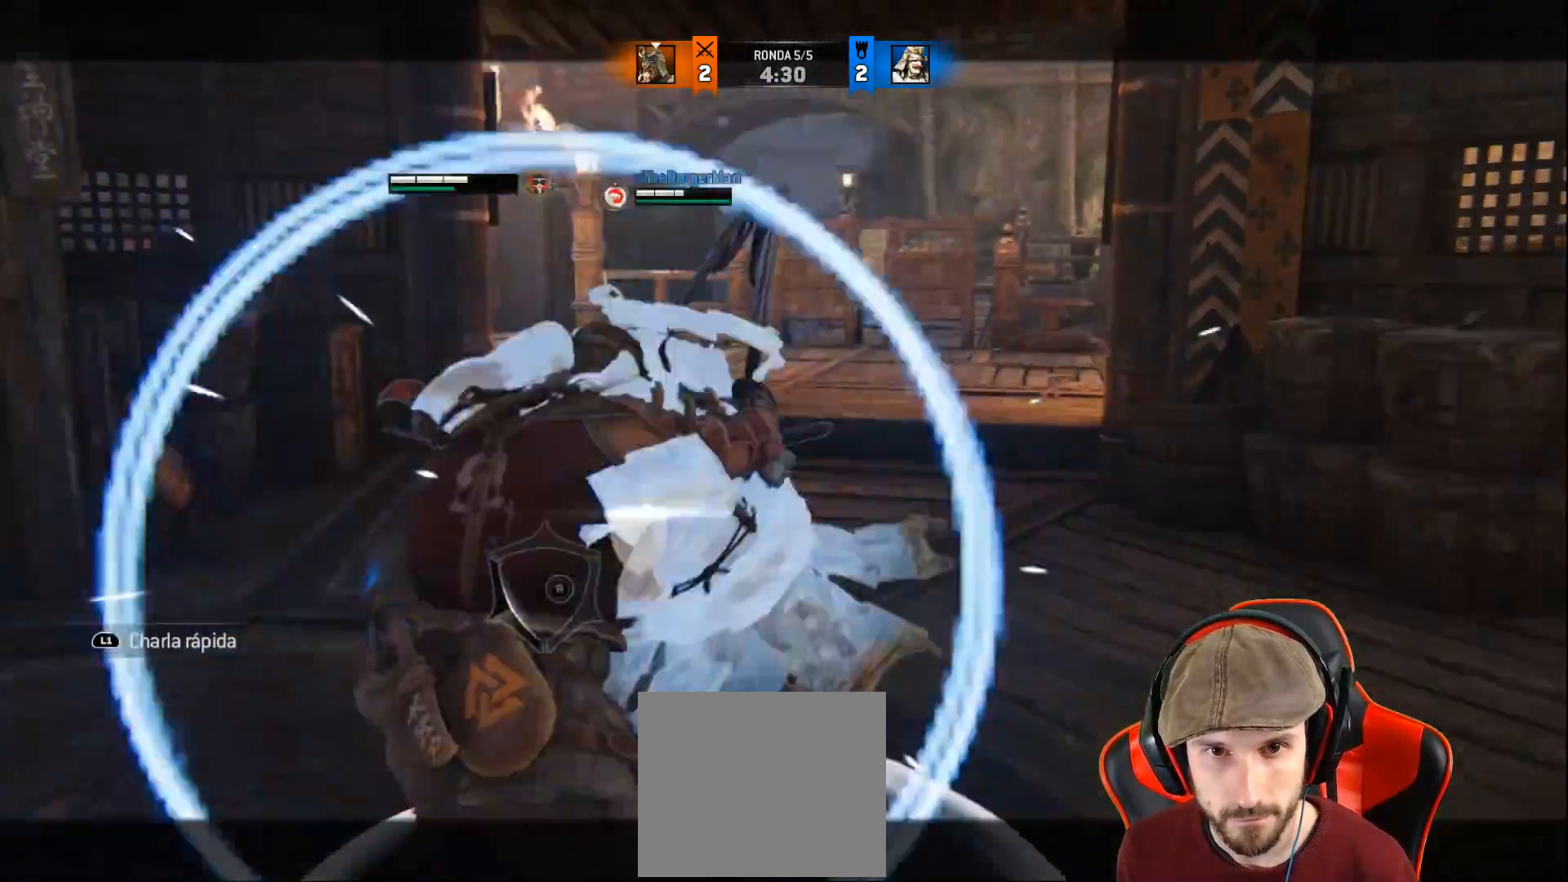
{"buttons": ["CROSS", "L2", "L3"], "left_stick": "down", "right_stick": "center", "events": [[67, "R3", "up"], [117, "L3", "up"], [150, "left_stick", "center"], [233, "left_stick", "down"], [233, "right_stick", "up"], [267, "L3", "down"], [467, "CROSS", "down"], [483, "right_stick", "center"]]}
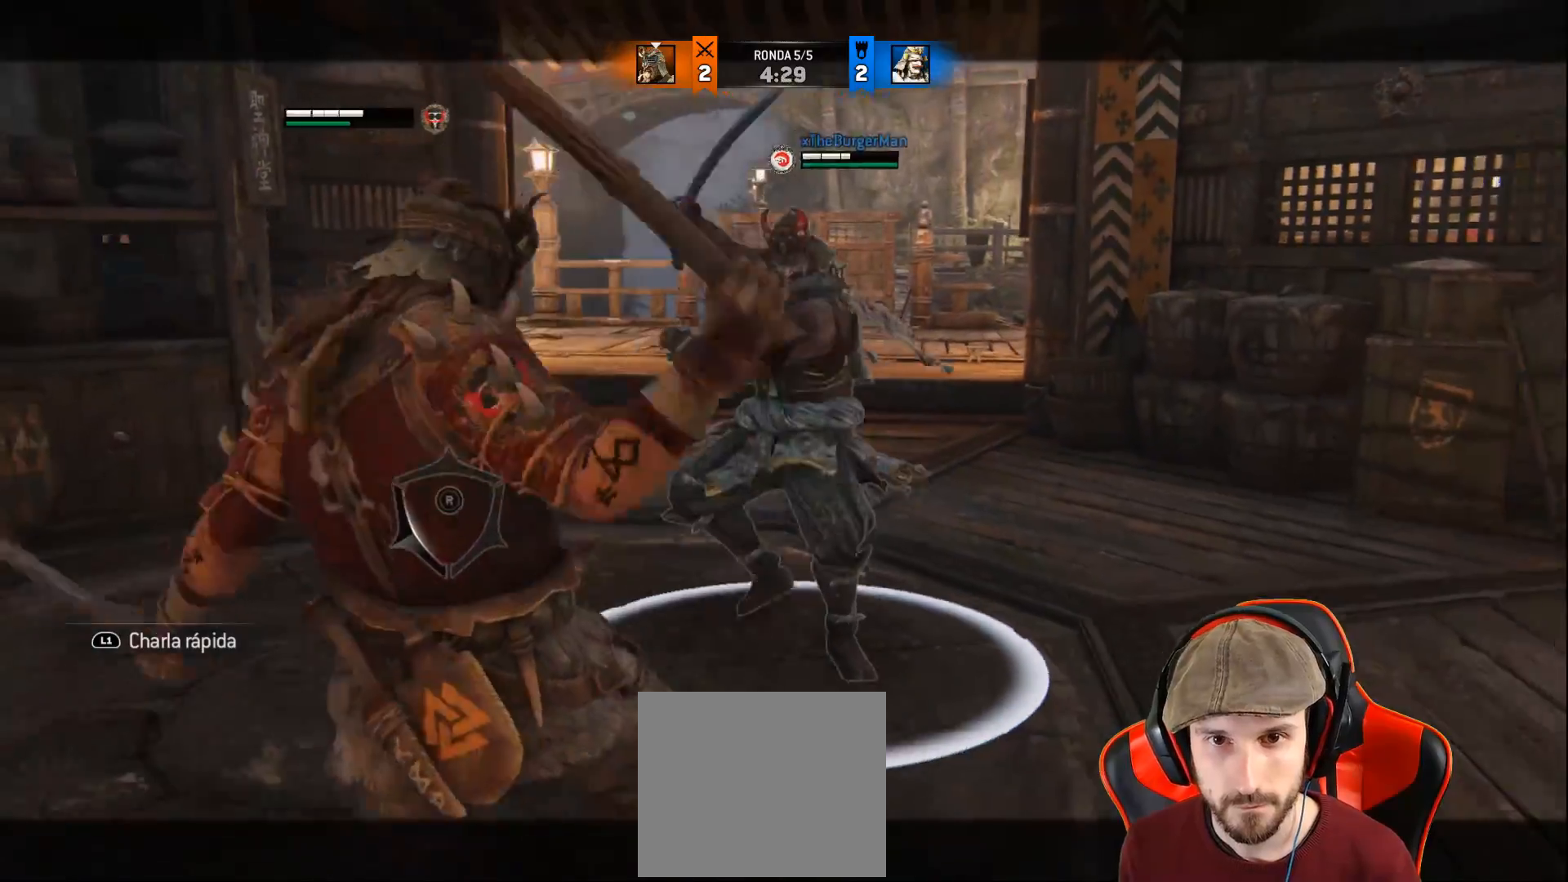
{"buttons": ["L2", "L3"], "left_stick": "down", "right_stick": "center", "events": [[117, "CROSS", "up"]]}
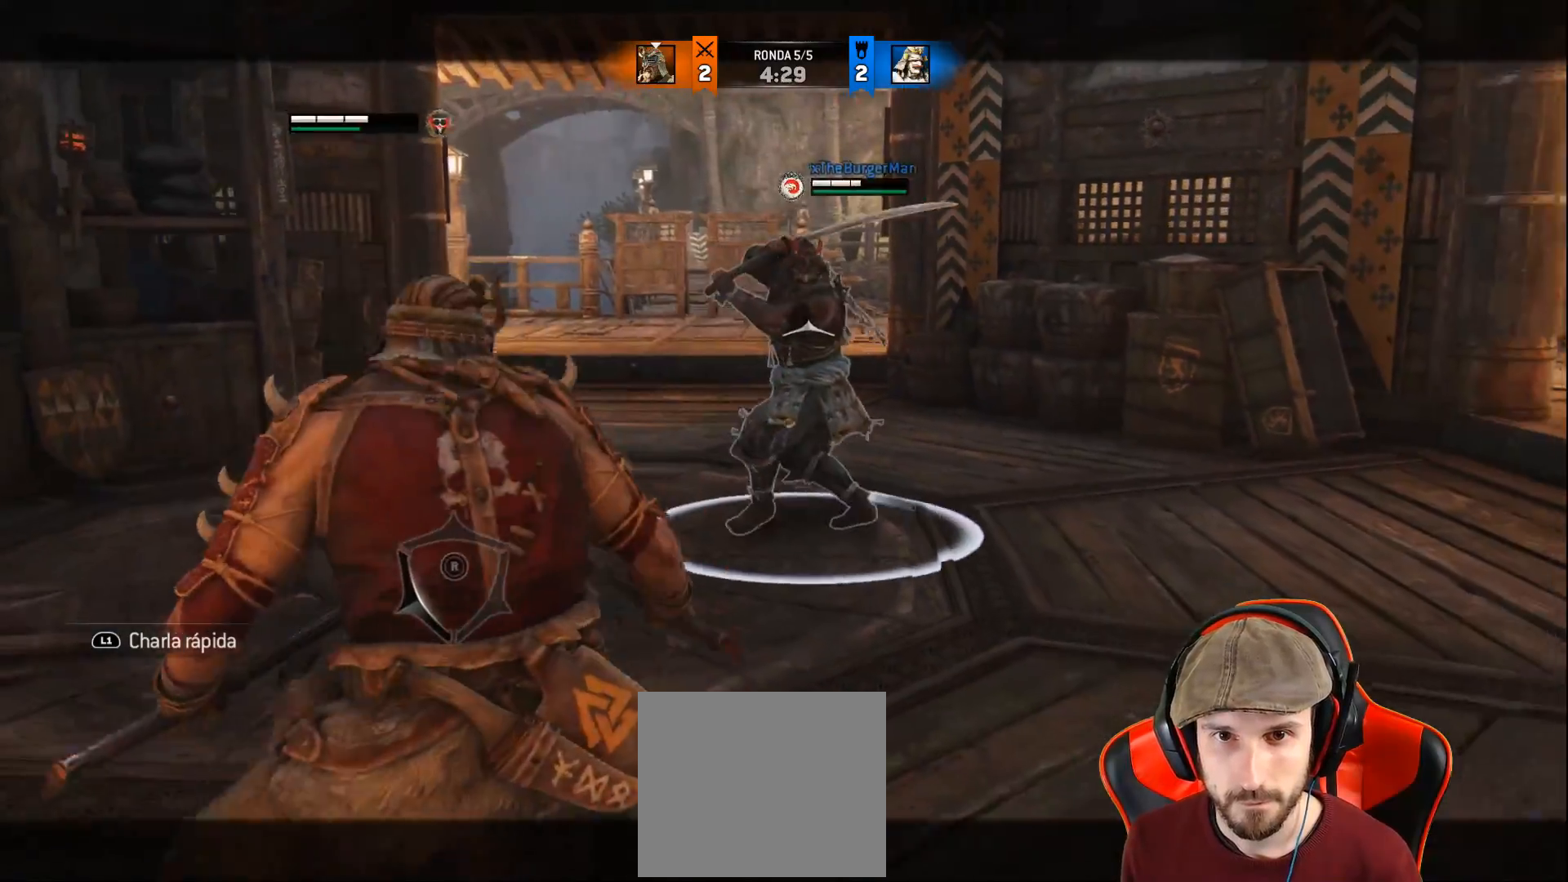
{"buttons": ["L2"], "left_stick": "left", "right_stick": "center", "events": [[133, "L3", "up"], [133, "left_stick", "down-left"], [217, "right_stick", "right"], [433, "right_stick", "center"], [500, "left_stick", "left"]]}
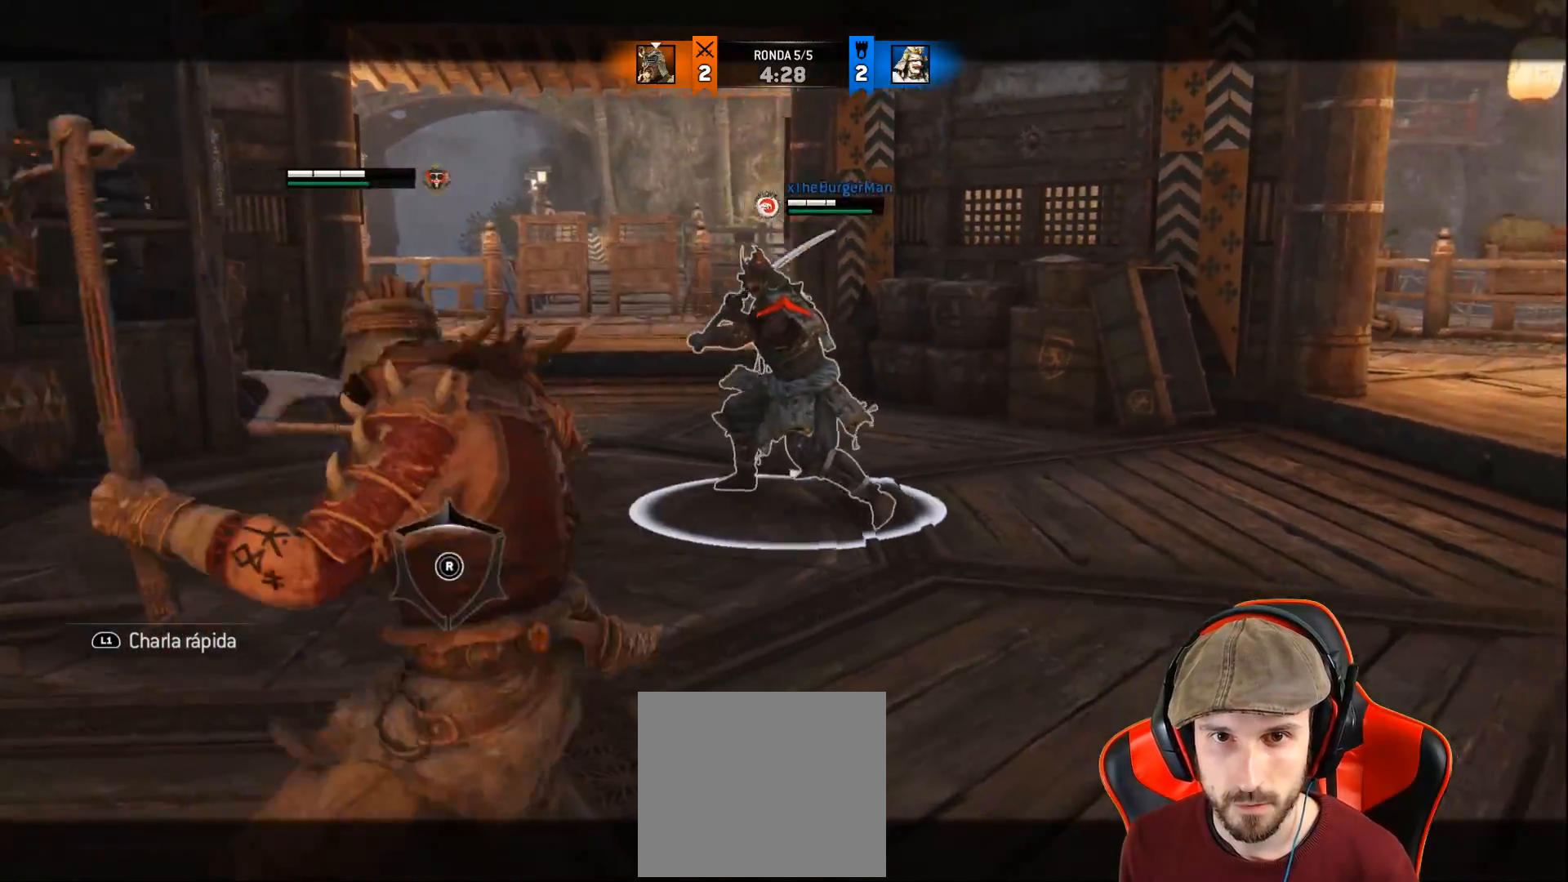
{"buttons": ["L2"], "left_stick": "left", "right_stick": "center", "events": []}
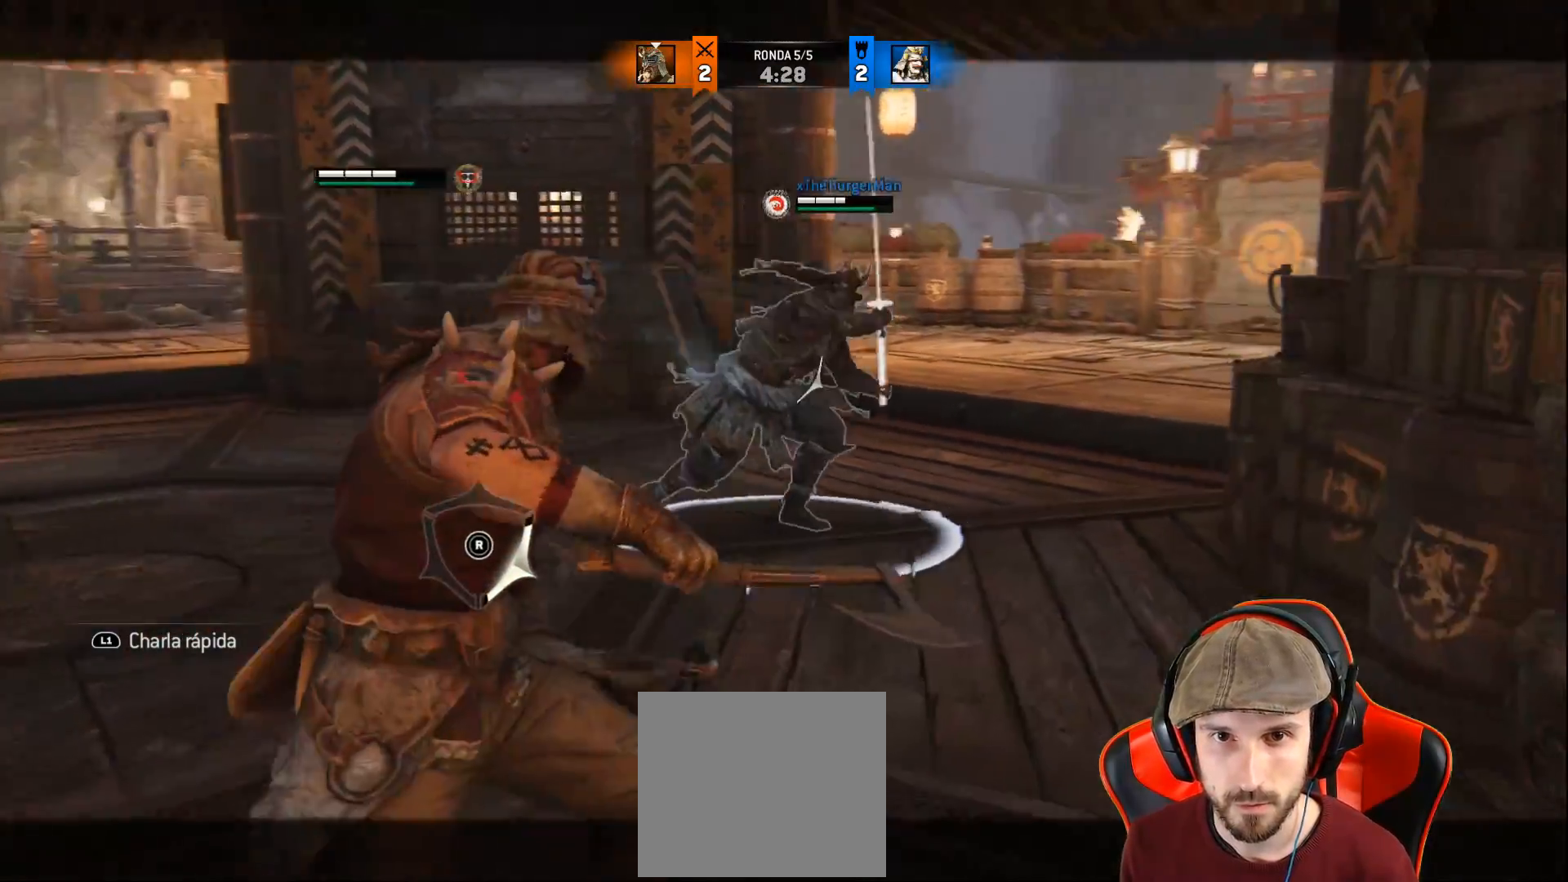
{"buttons": ["L2", "L3"], "left_stick": "down-left", "right_stick": "center", "events": [[383, "left_stick", "down-left"], [467, "L3", "down"]]}
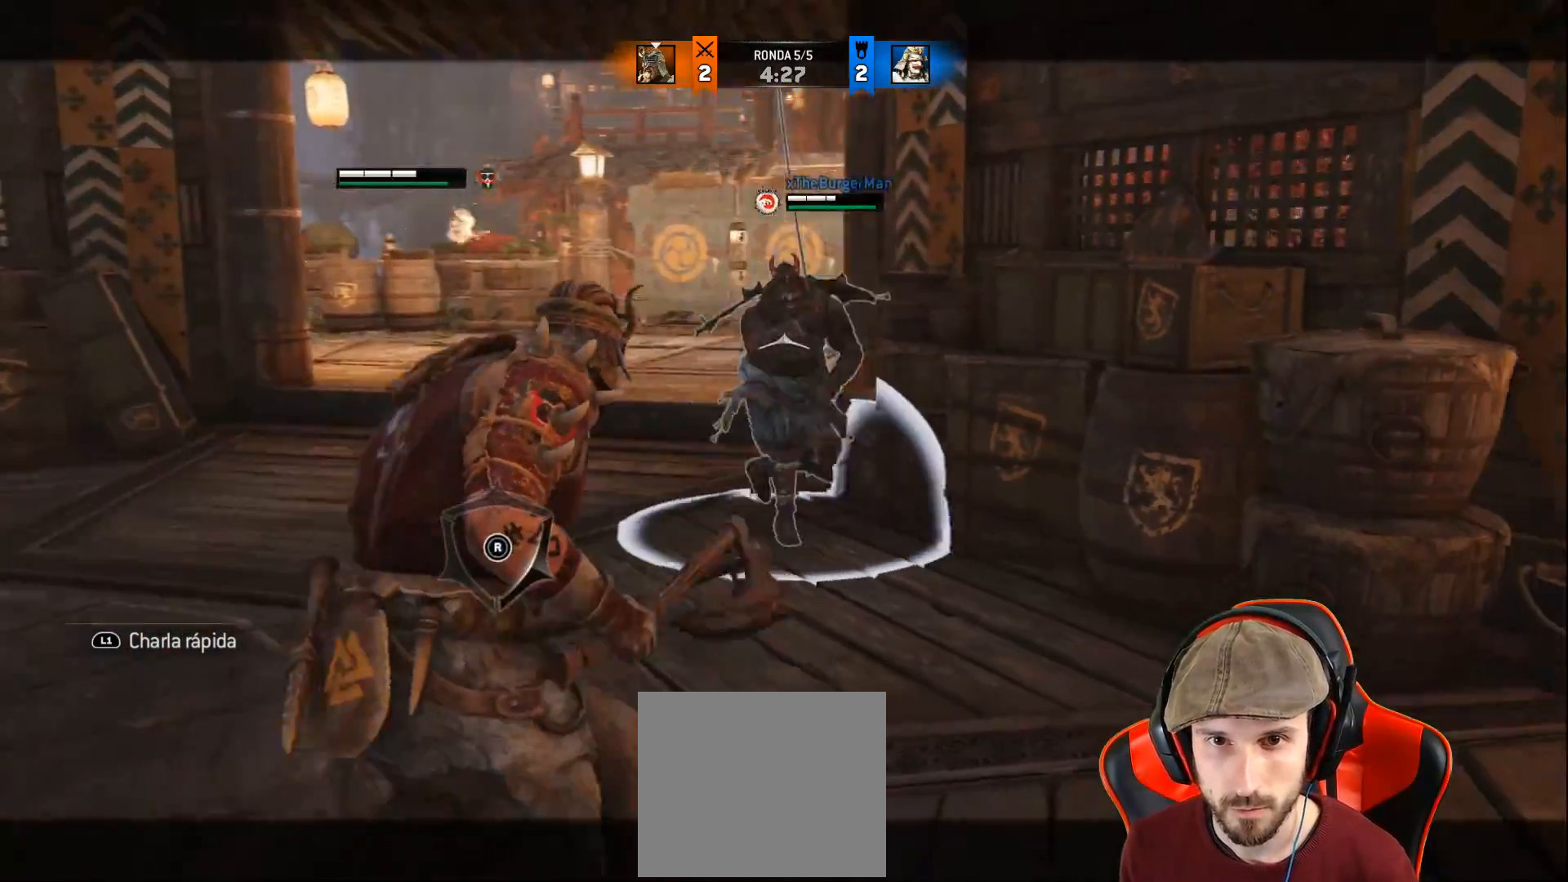
{"buttons": ["CROSS", "L2", "L3"], "left_stick": "down-left", "right_stick": "center", "events": [[67, "left_stick", "left"], [300, "left_stick", "down-left"], [417, "CROSS", "down"]]}
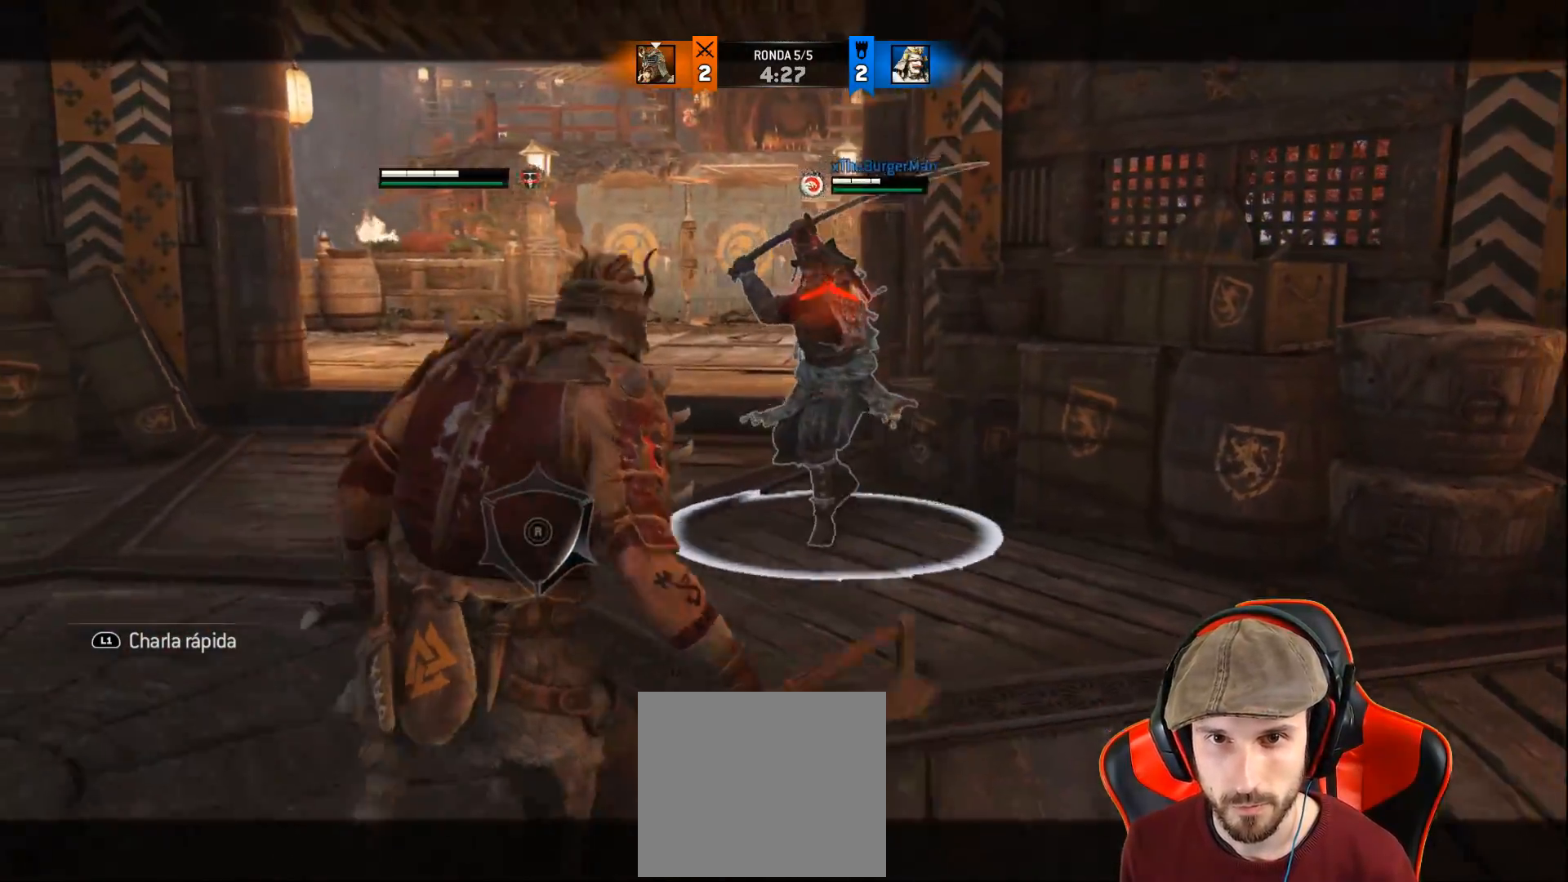
{"buttons": ["L2"], "left_stick": "left", "right_stick": "center", "events": [[117, "CROSS", "up"], [383, "left_stick", "left"], [467, "L3", "up"]]}
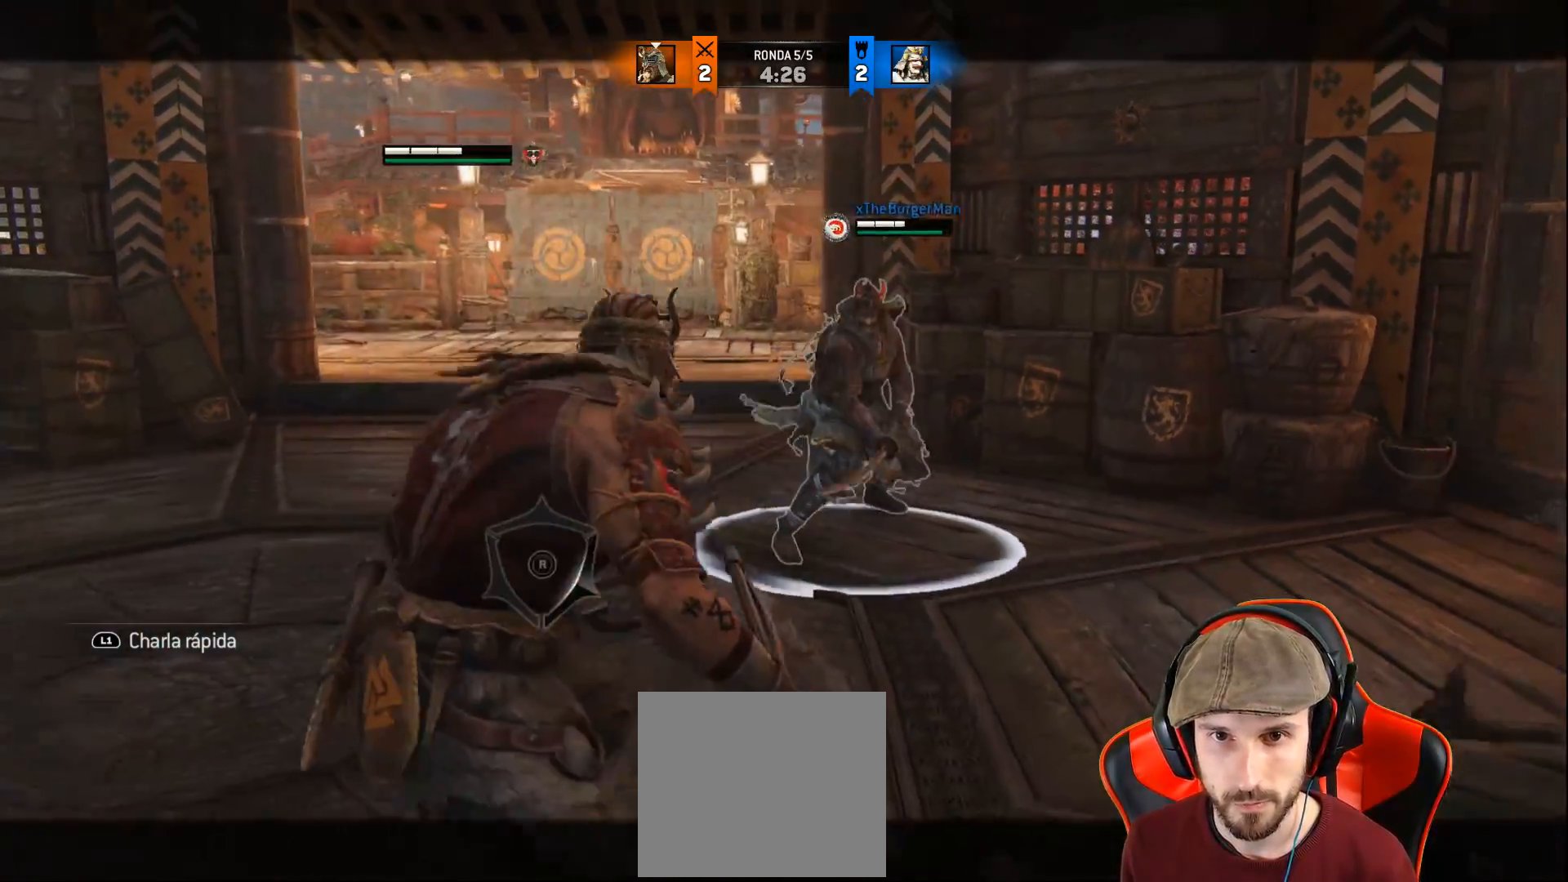
{"buttons": ["L2"], "left_stick": "left", "right_stick": "center", "events": [[233, "R1", "down"], [383, "R1", "up"]]}